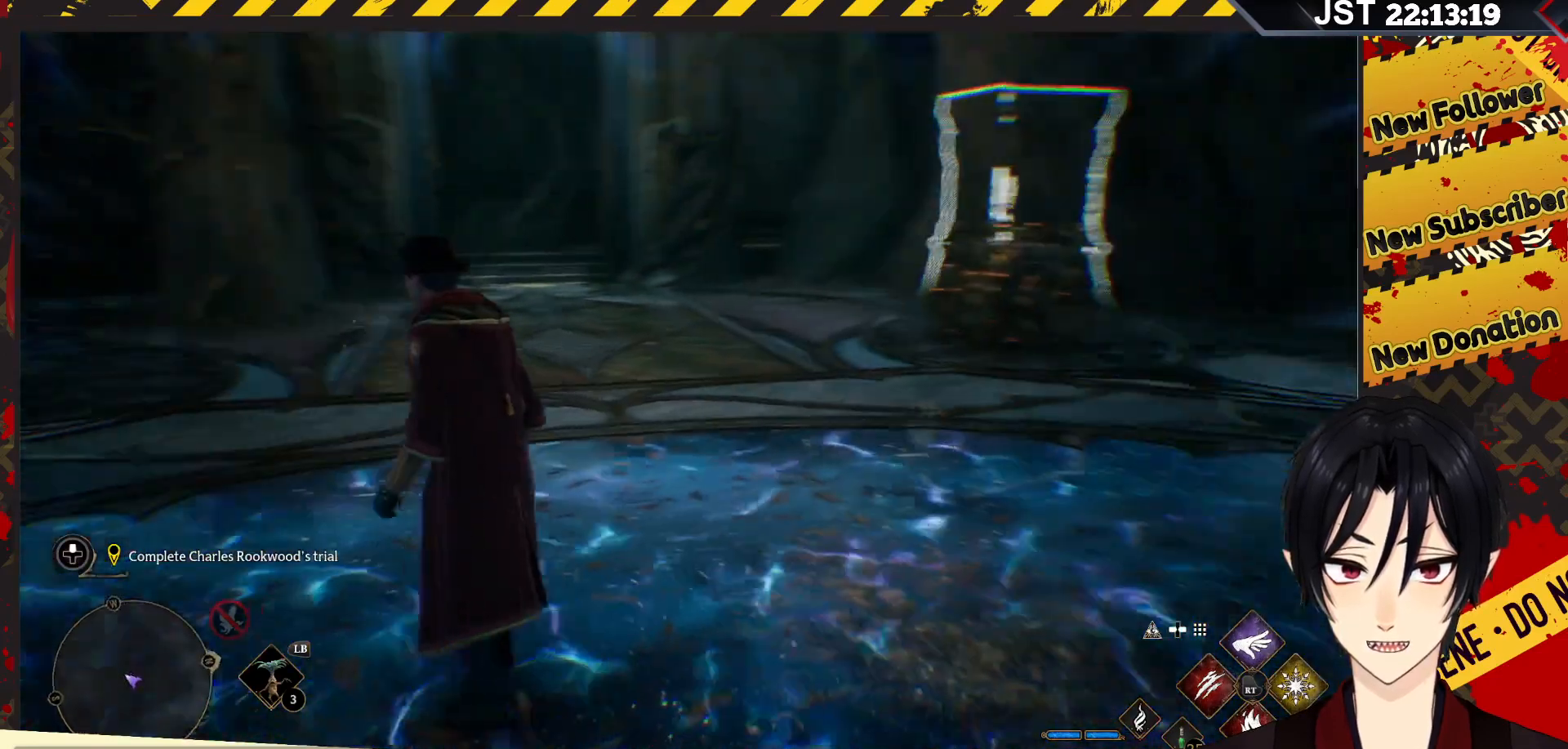
Gameplay with a controller (Xbox layout); each line is a JSON object with the inputs held at the frame after it. "events" lists button and stick changes between this image and that frame as [ms after this image, input, new state], when the widget could be followed in between.
{"buttons": [], "left_stick": "up", "right_stick": "center", "events": [[83, "right_stick", "center"], [500, "left_stick", "up"]]}
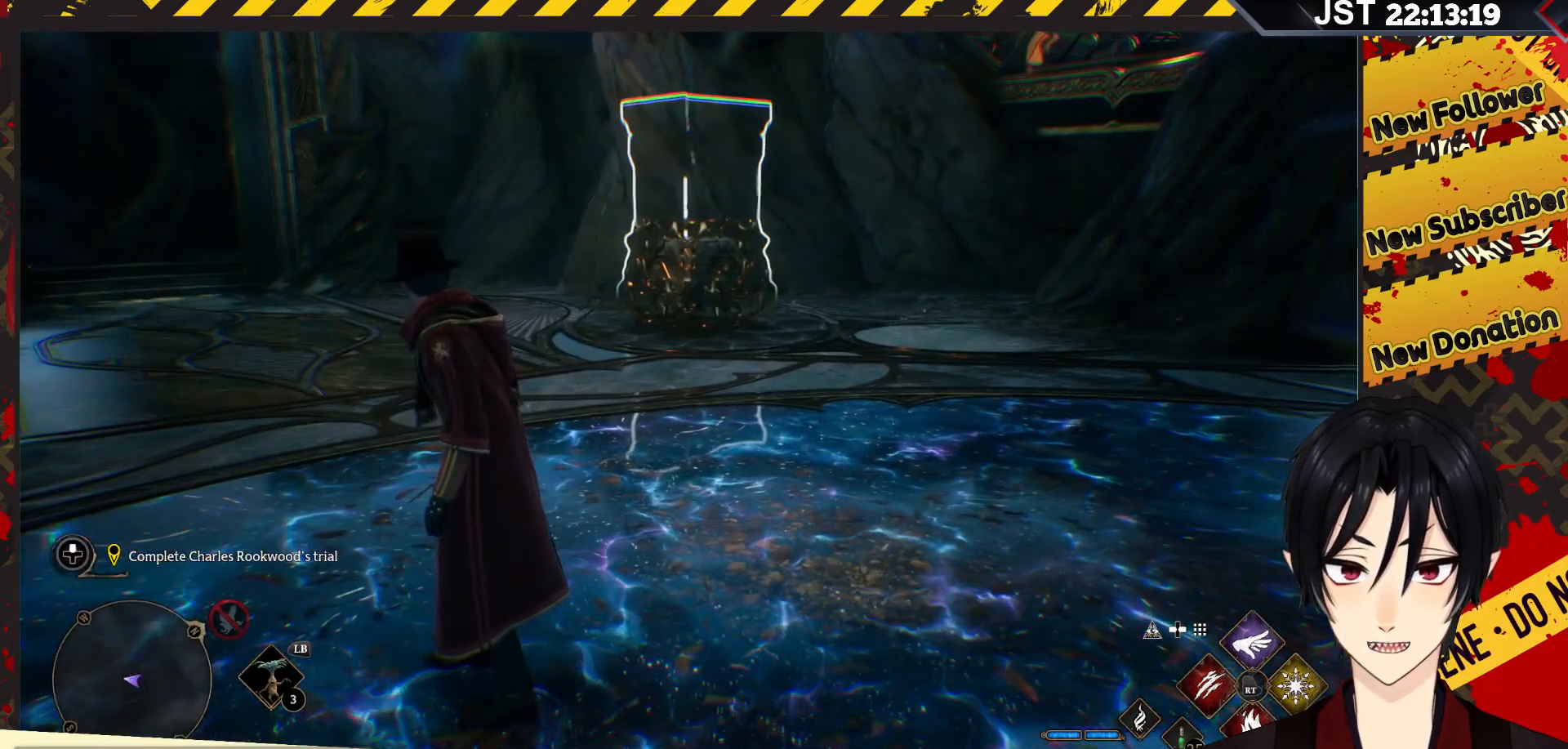
{"buttons": [], "left_stick": "up", "right_stick": "left", "events": [[500, "right_stick", "left"]]}
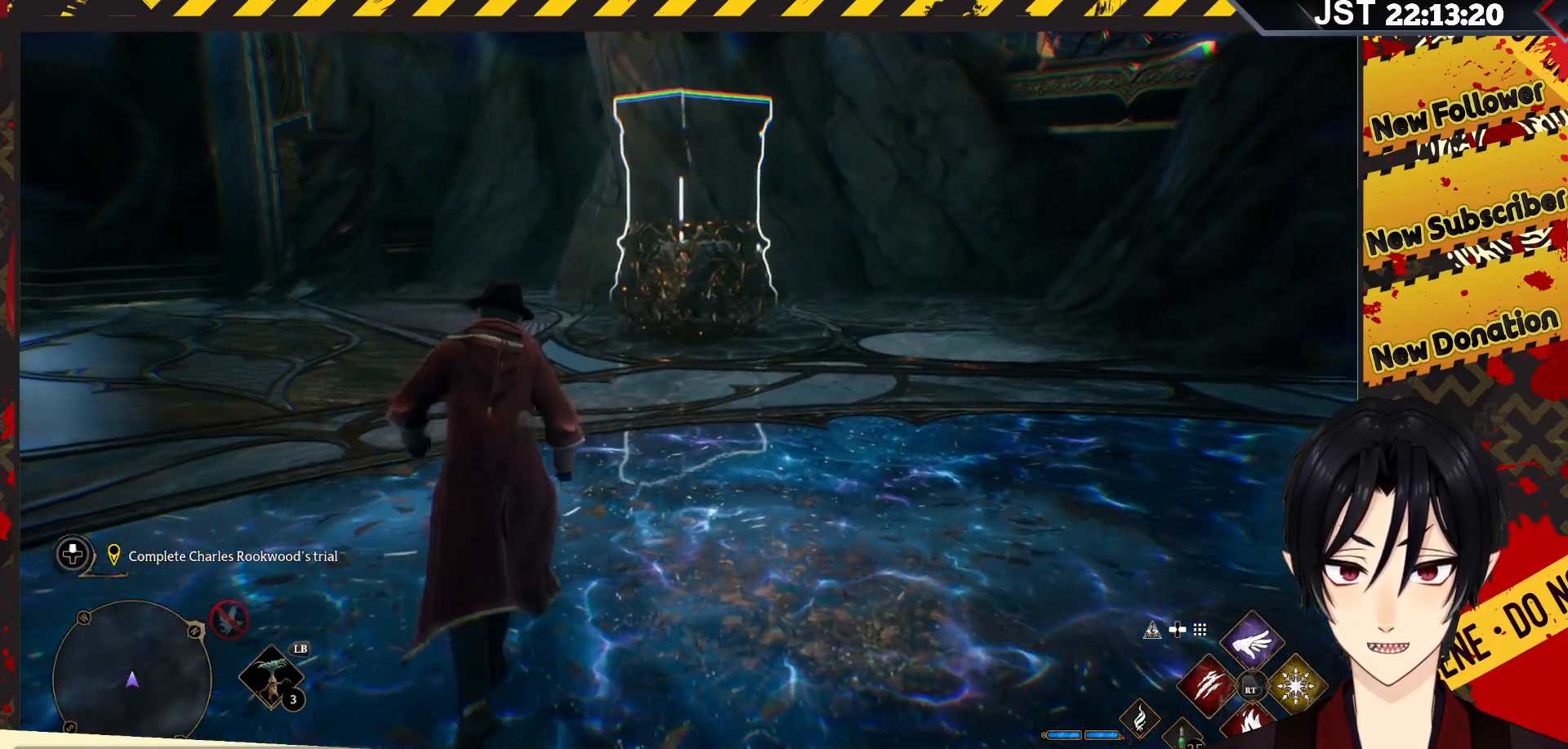
{"buttons": [], "left_stick": "up", "right_stick": "center", "events": [[267, "right_stick", "center"]]}
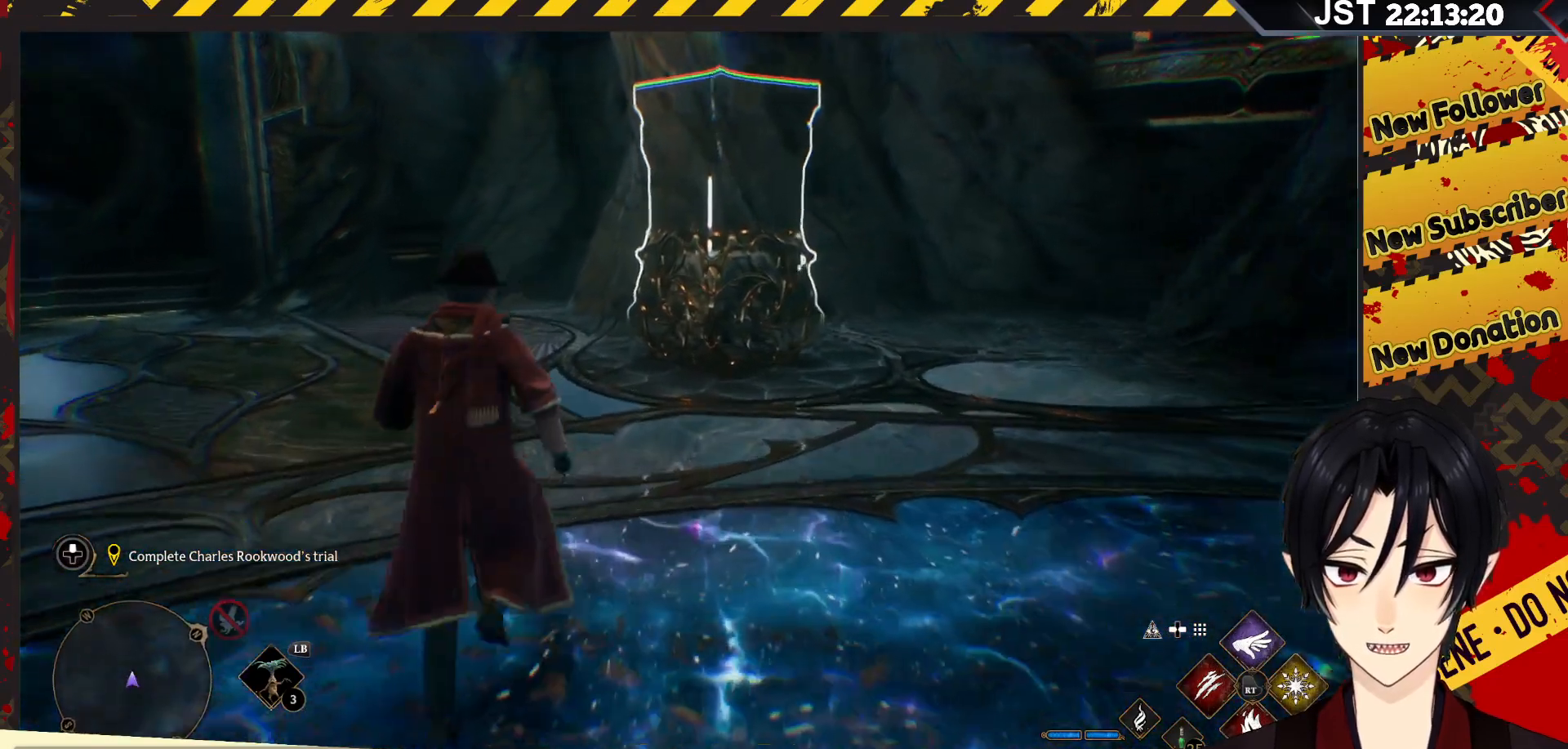
{"buttons": [], "left_stick": "center", "right_stick": "up-right", "events": [[133, "right_stick", "up"], [333, "right_stick", "up-right"], [433, "left_stick", "center"]]}
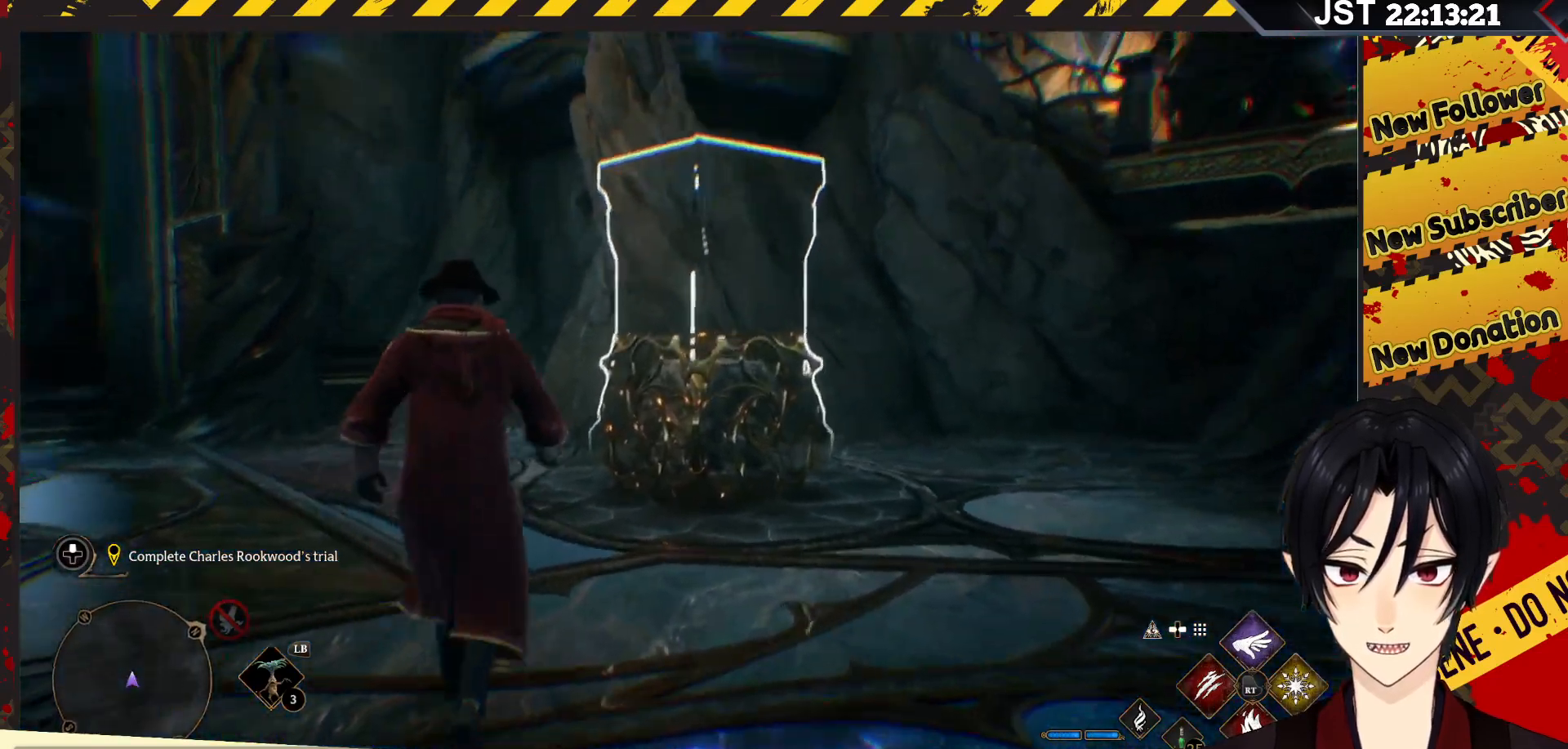
{"buttons": [], "left_stick": "center", "right_stick": "center", "events": [[117, "right_stick", "center"]]}
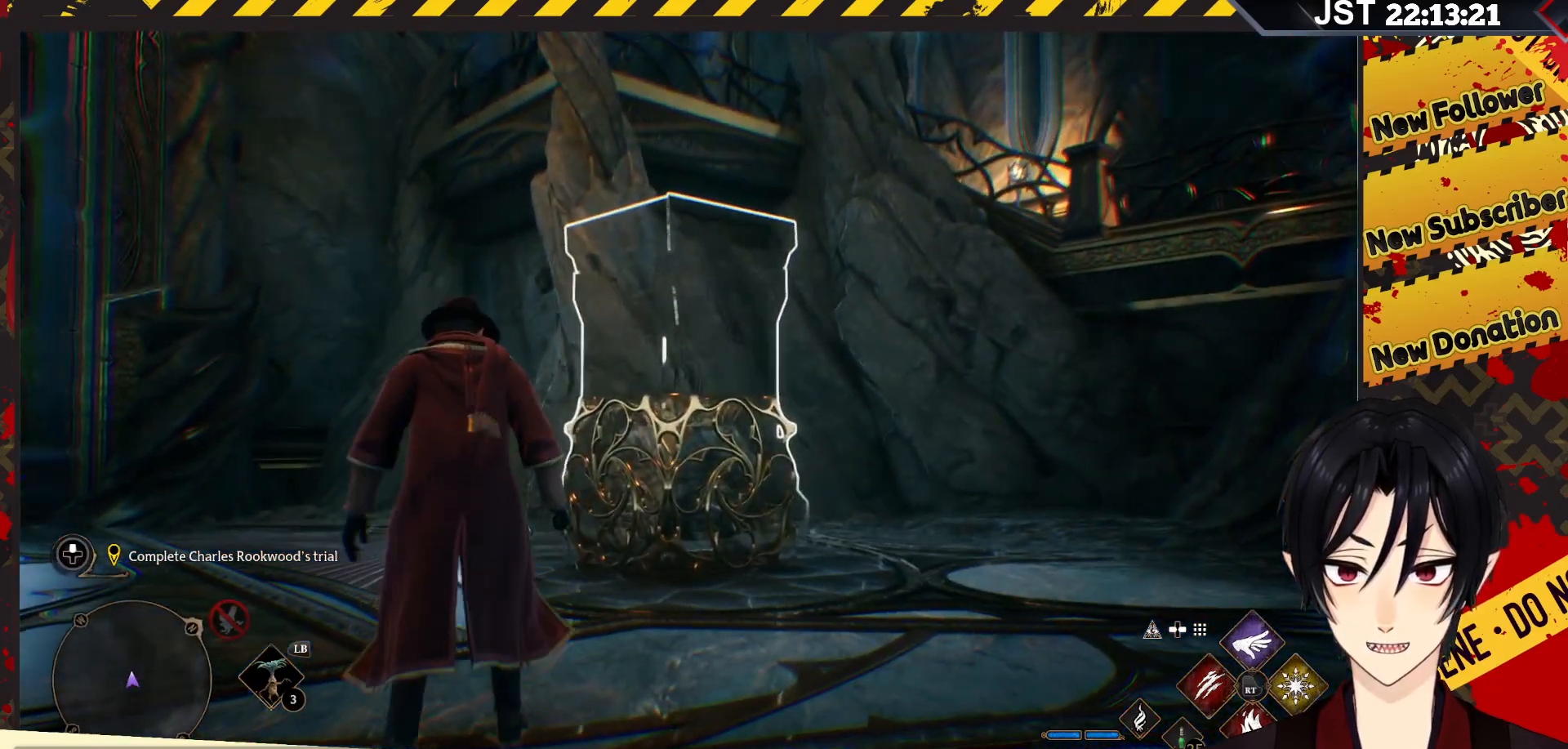
{"buttons": ["R2"], "left_stick": "center", "right_stick": "center", "events": [[100, "R2", "down"]]}
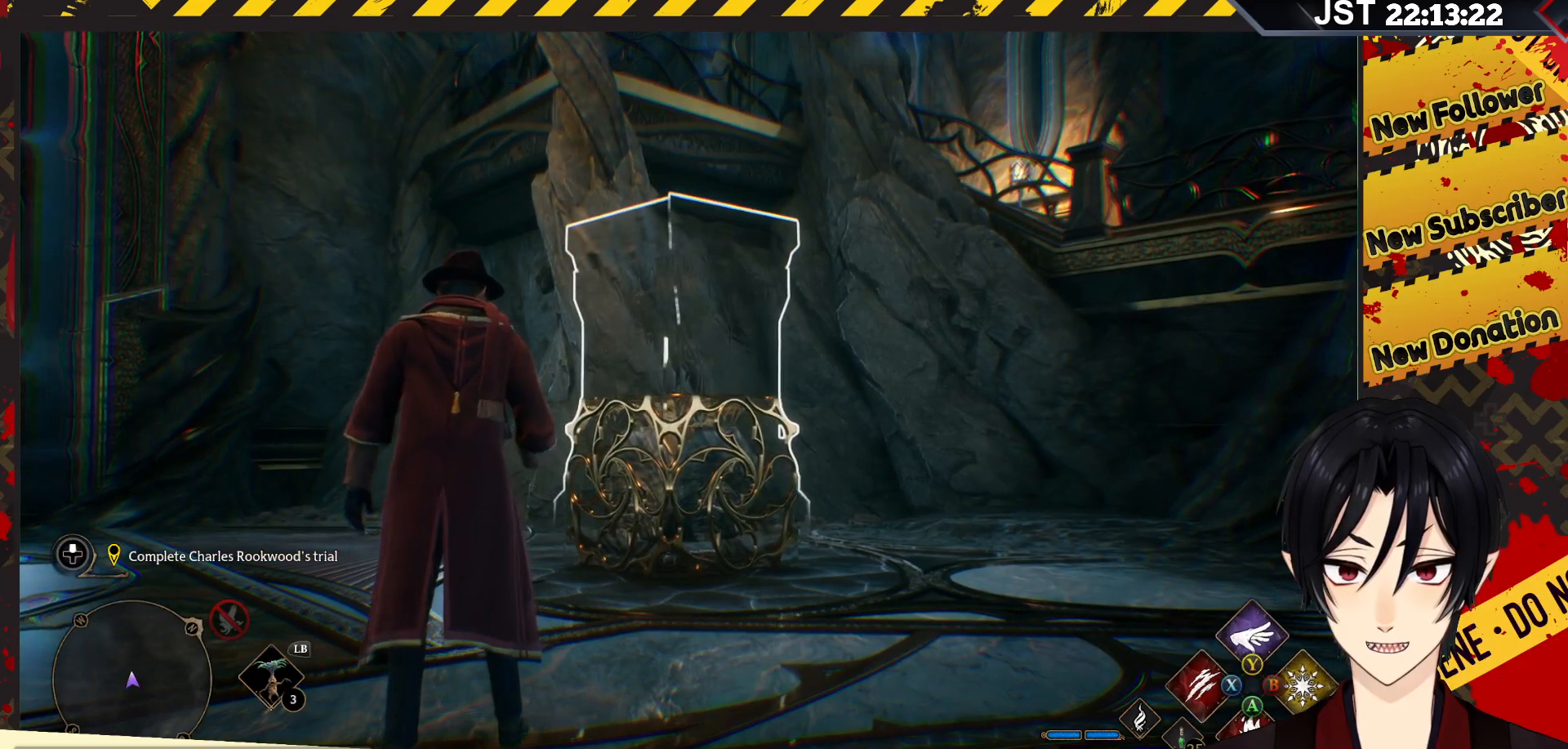
{"buttons": ["R2"], "left_stick": "center", "right_stick": "center", "events": []}
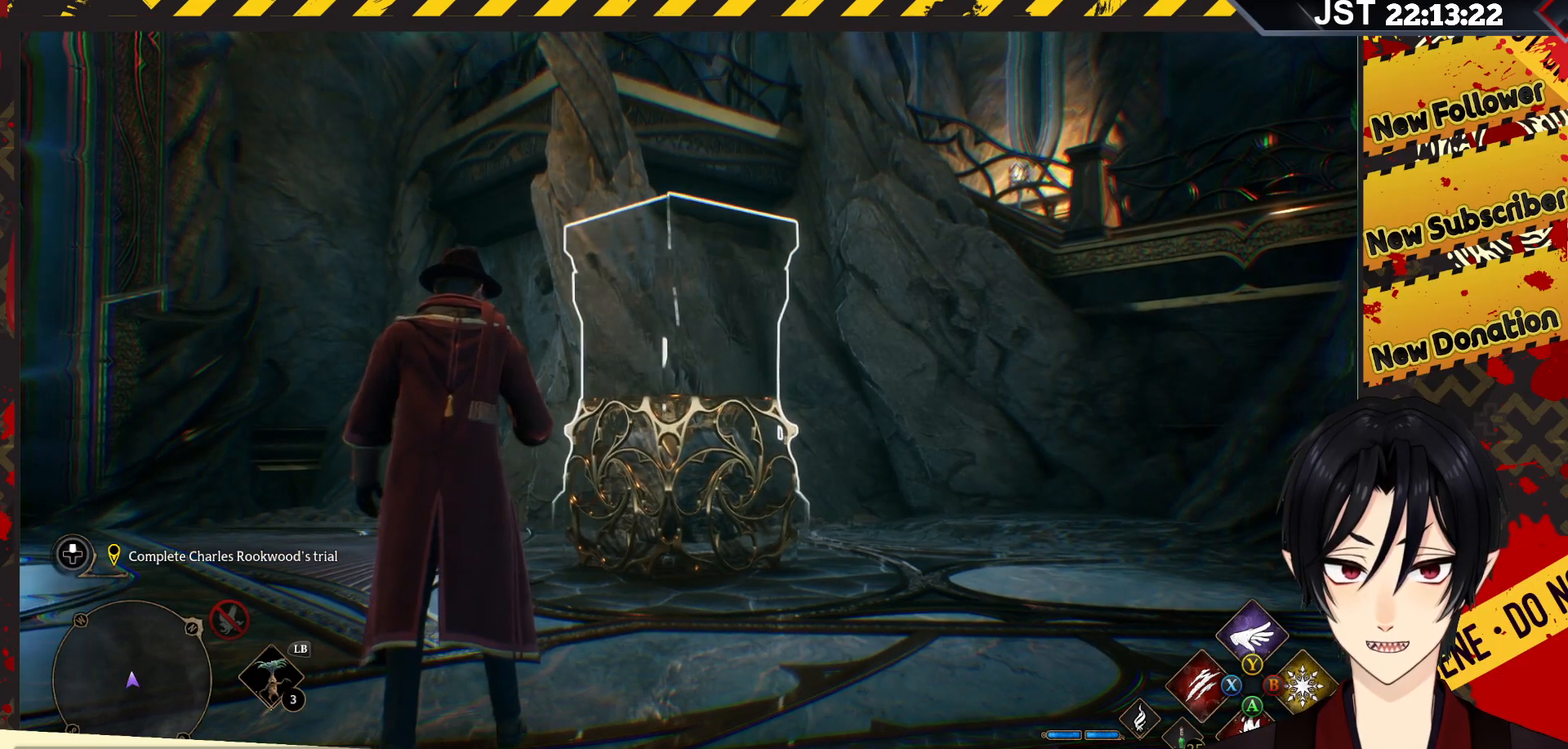
{"buttons": ["R2"], "left_stick": "center", "right_stick": "center", "events": [[367, "Y", "down"], [500, "Y", "up"]]}
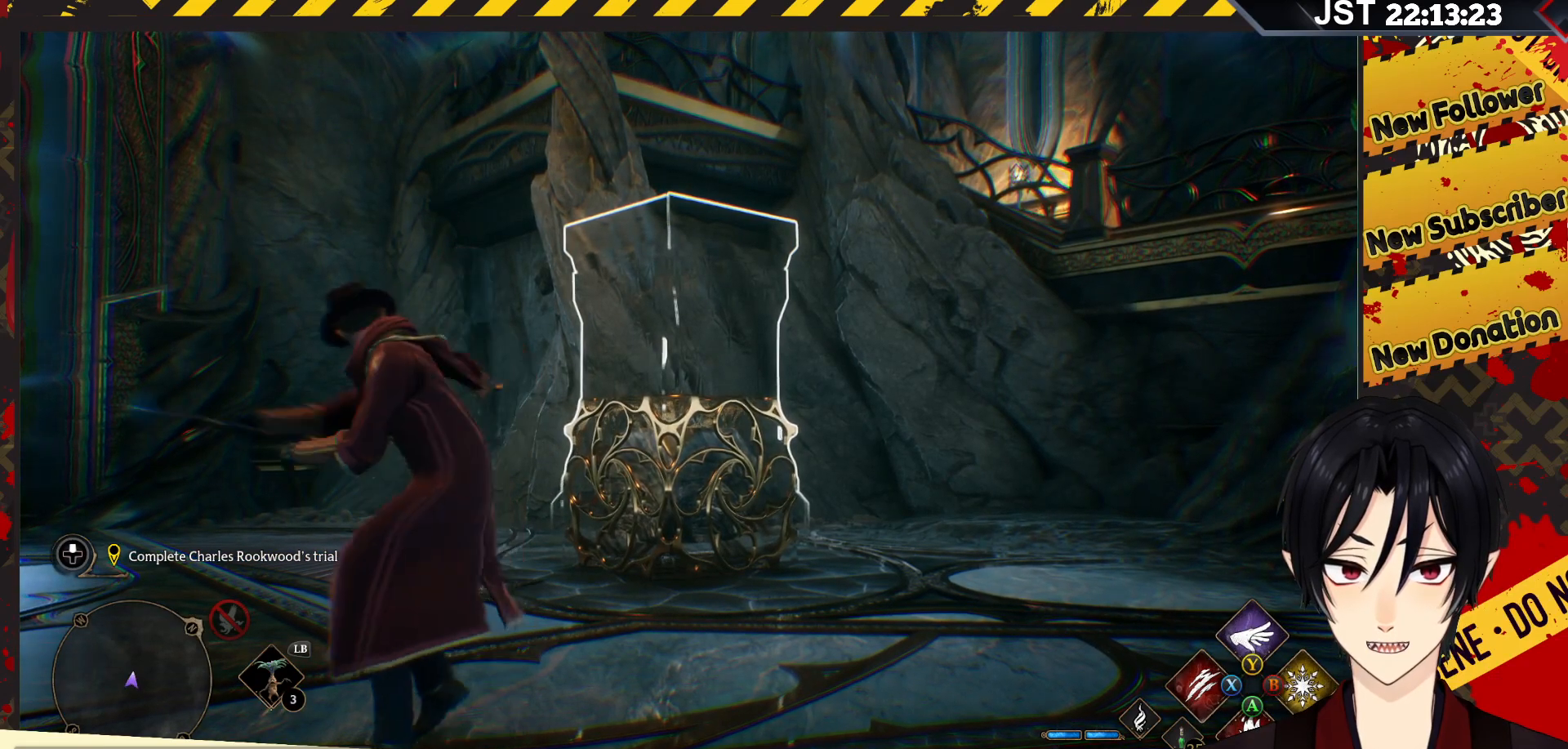
{"buttons": ["R2"], "left_stick": "center", "right_stick": "center", "events": []}
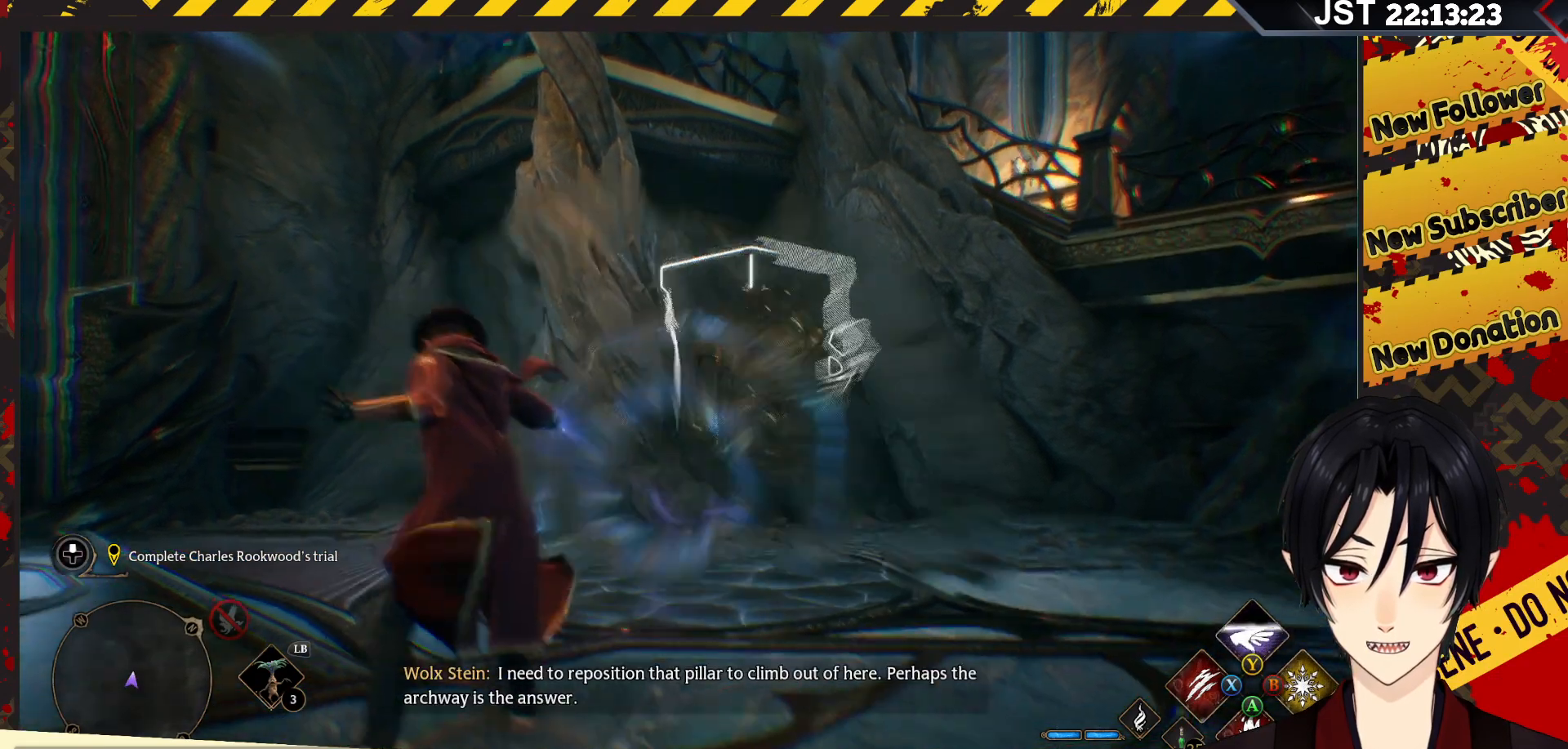
{"buttons": ["R2"], "left_stick": "center", "right_stick": "center", "events": []}
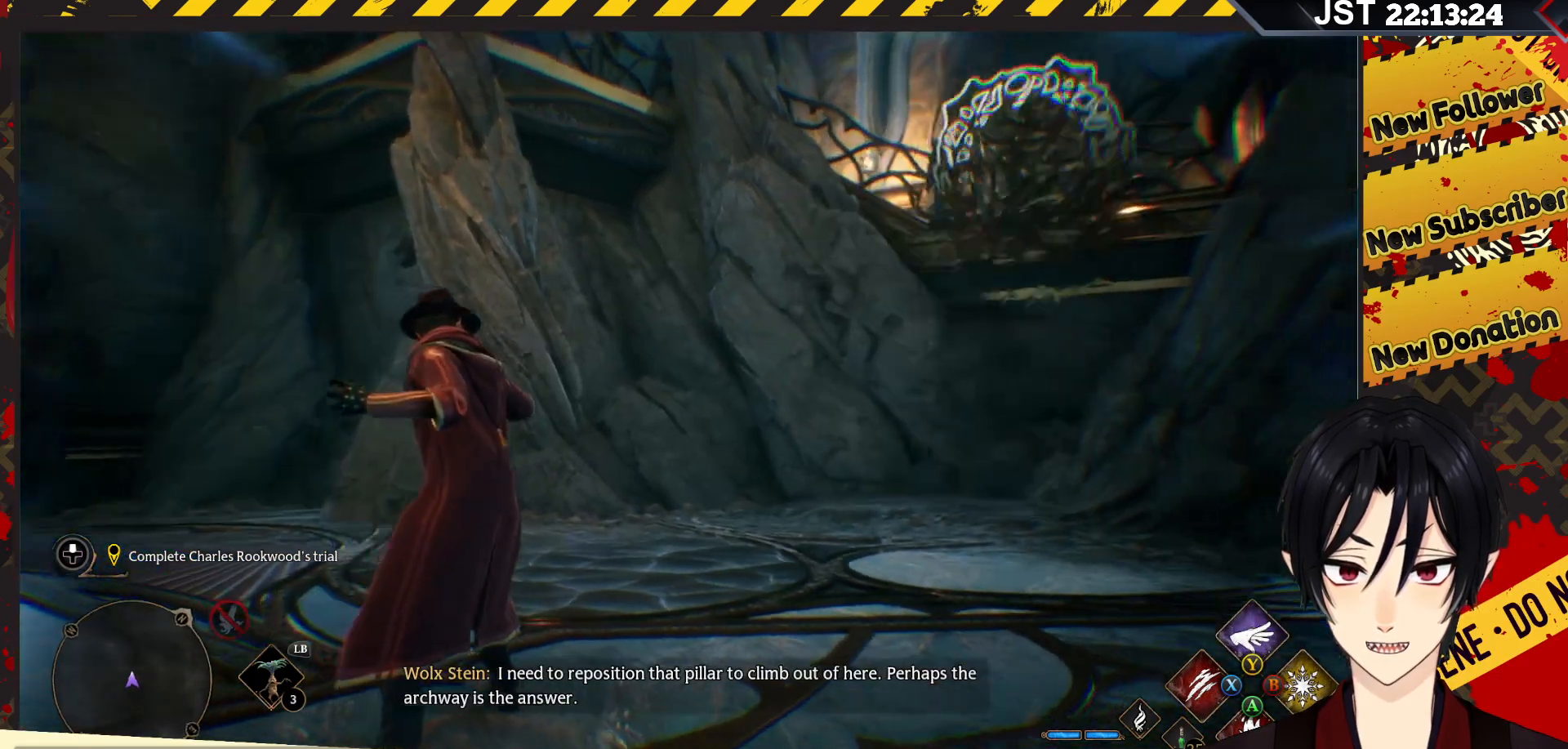
{"buttons": [], "left_stick": "center", "right_stick": "up-right", "events": [[67, "R2", "up"], [250, "right_stick", "up-right"]]}
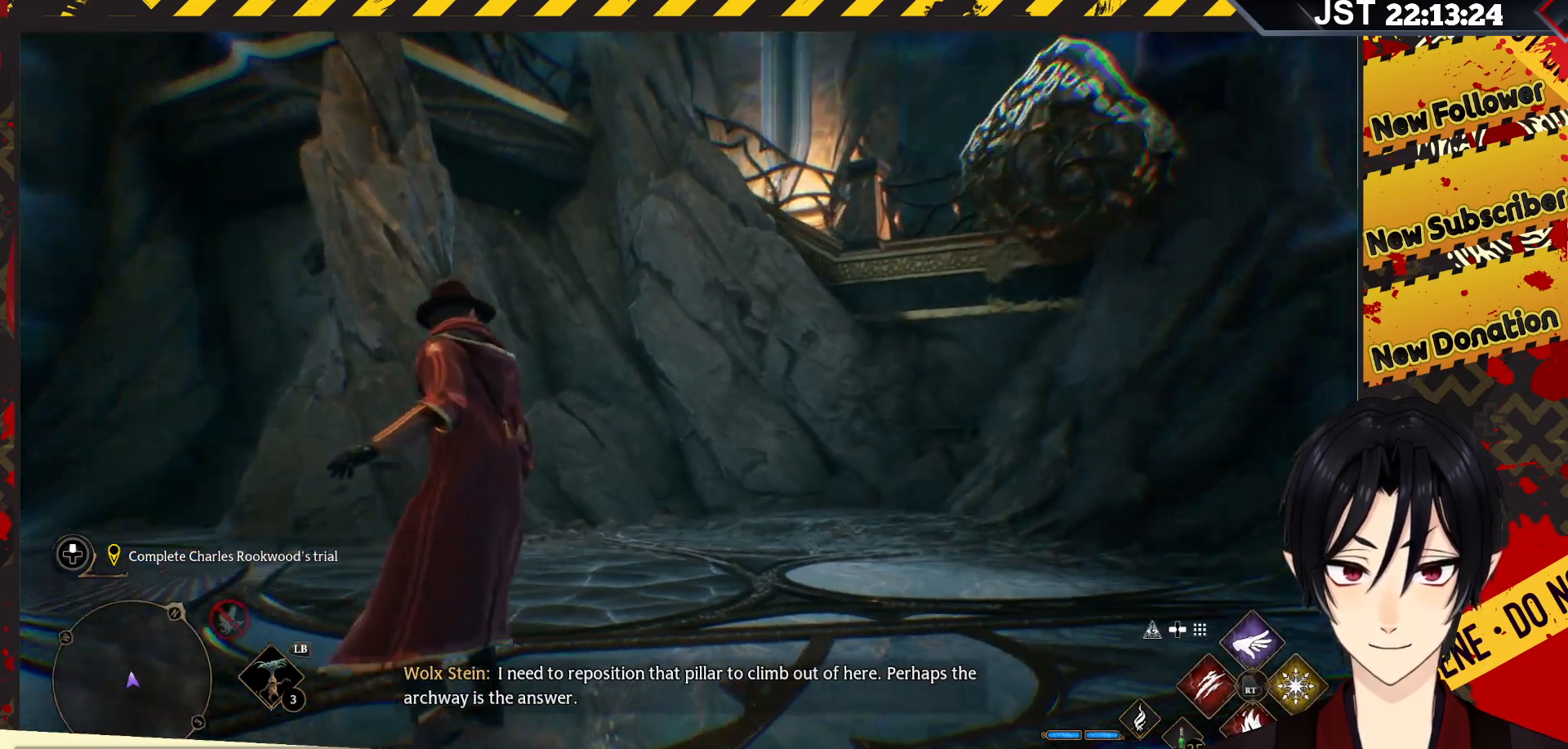
{"buttons": [], "left_stick": "center", "right_stick": "center", "events": [[217, "right_stick", "center"]]}
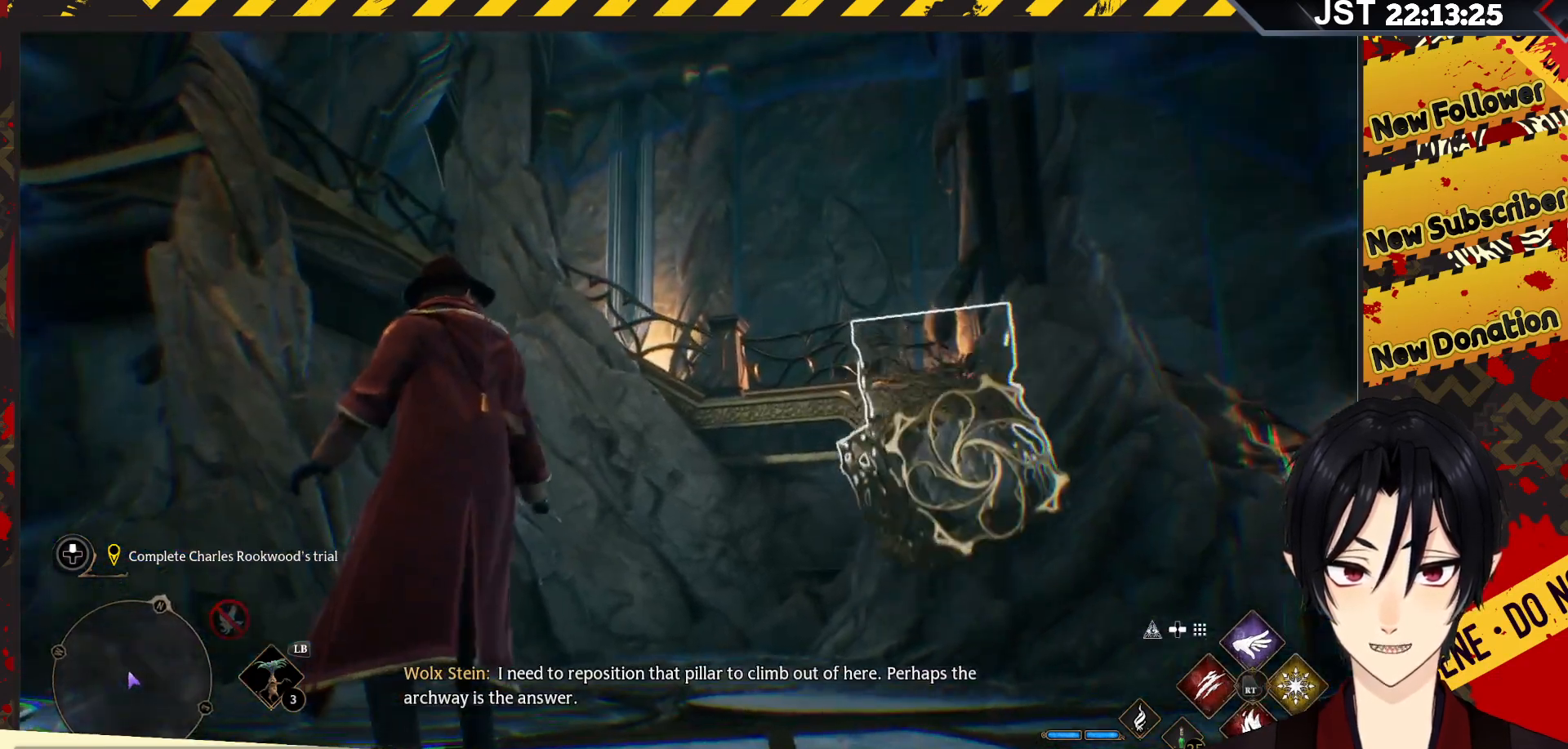
{"buttons": [], "left_stick": "center", "right_stick": "center", "events": []}
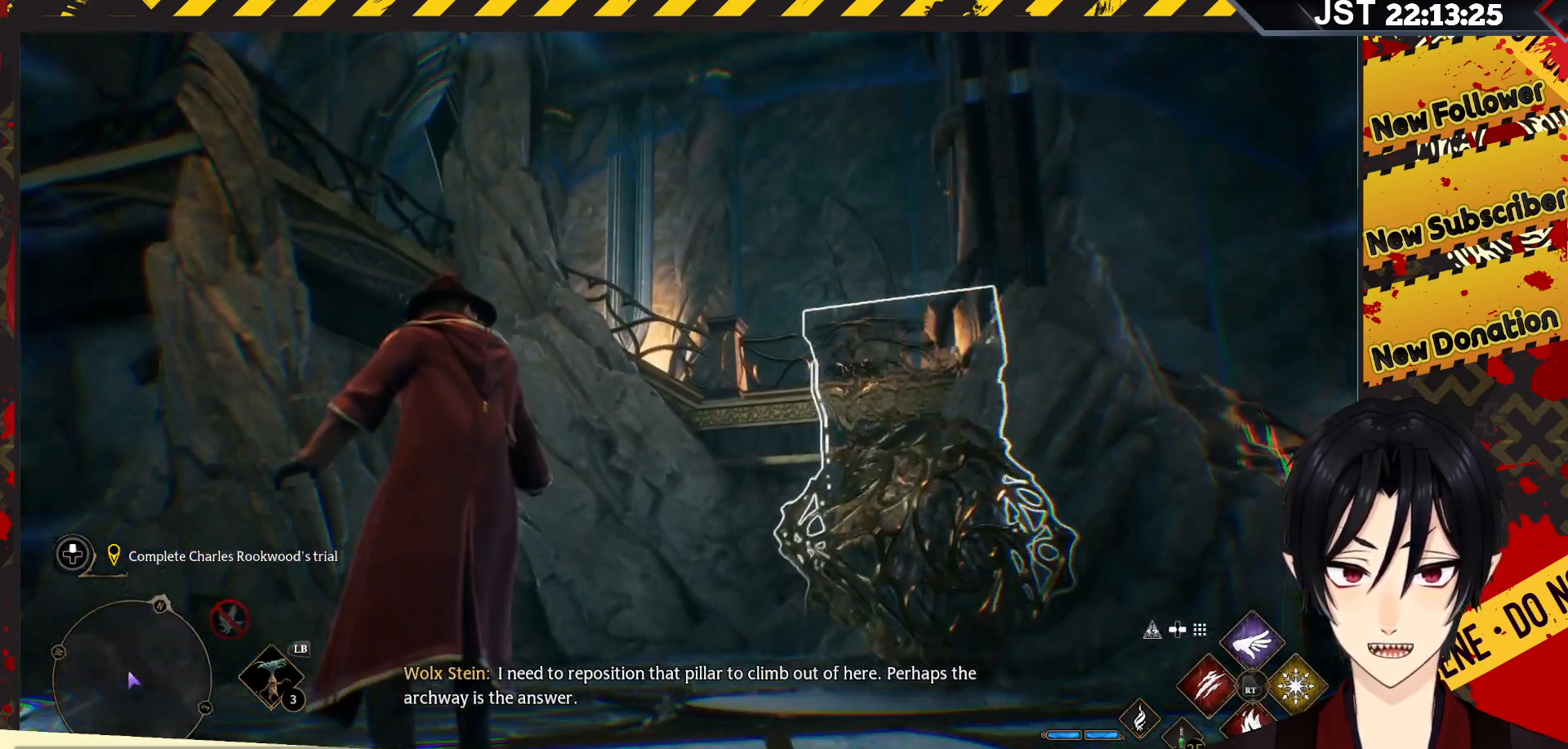
{"buttons": [], "left_stick": "center", "right_stick": "center", "events": []}
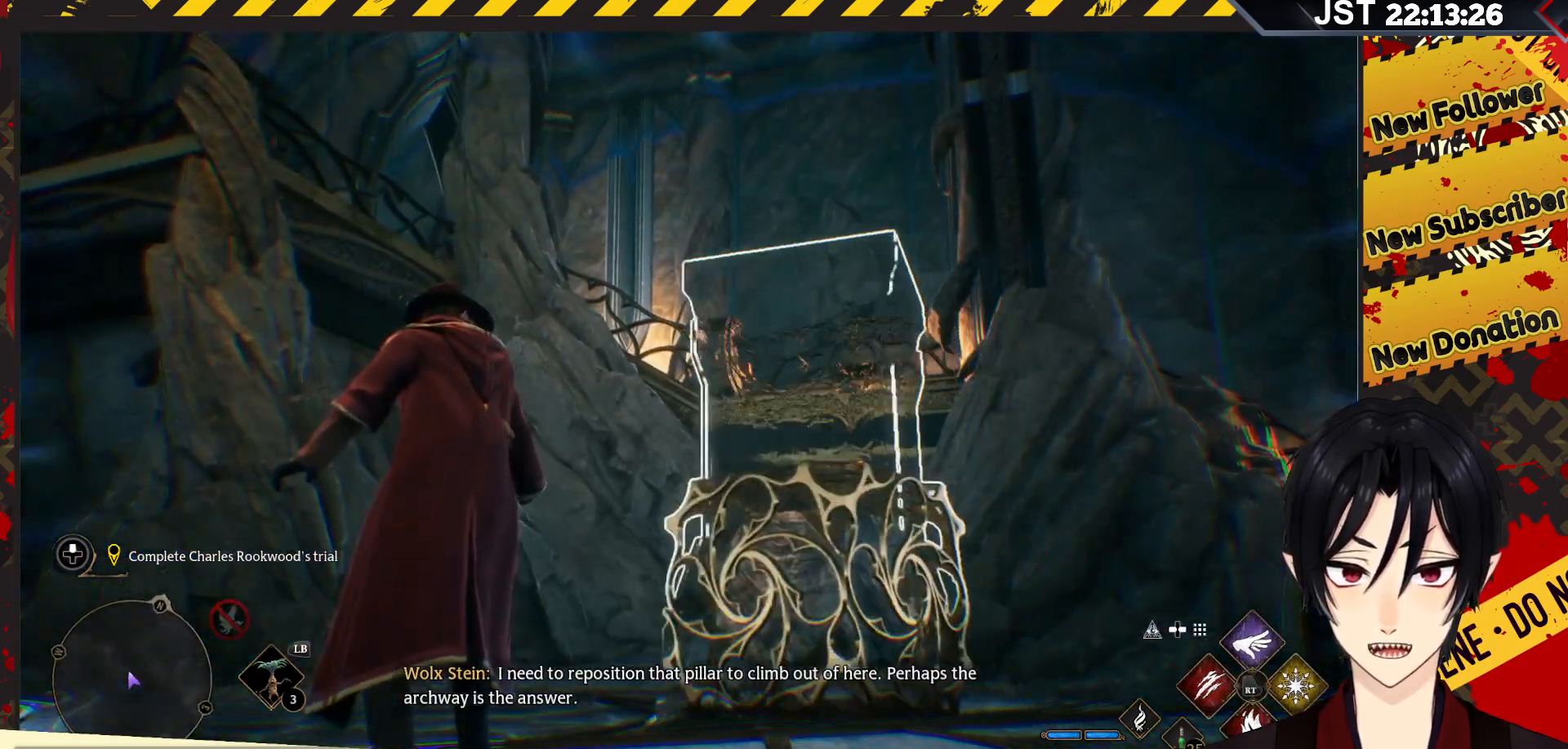
{"buttons": [], "left_stick": "center", "right_stick": "center", "events": []}
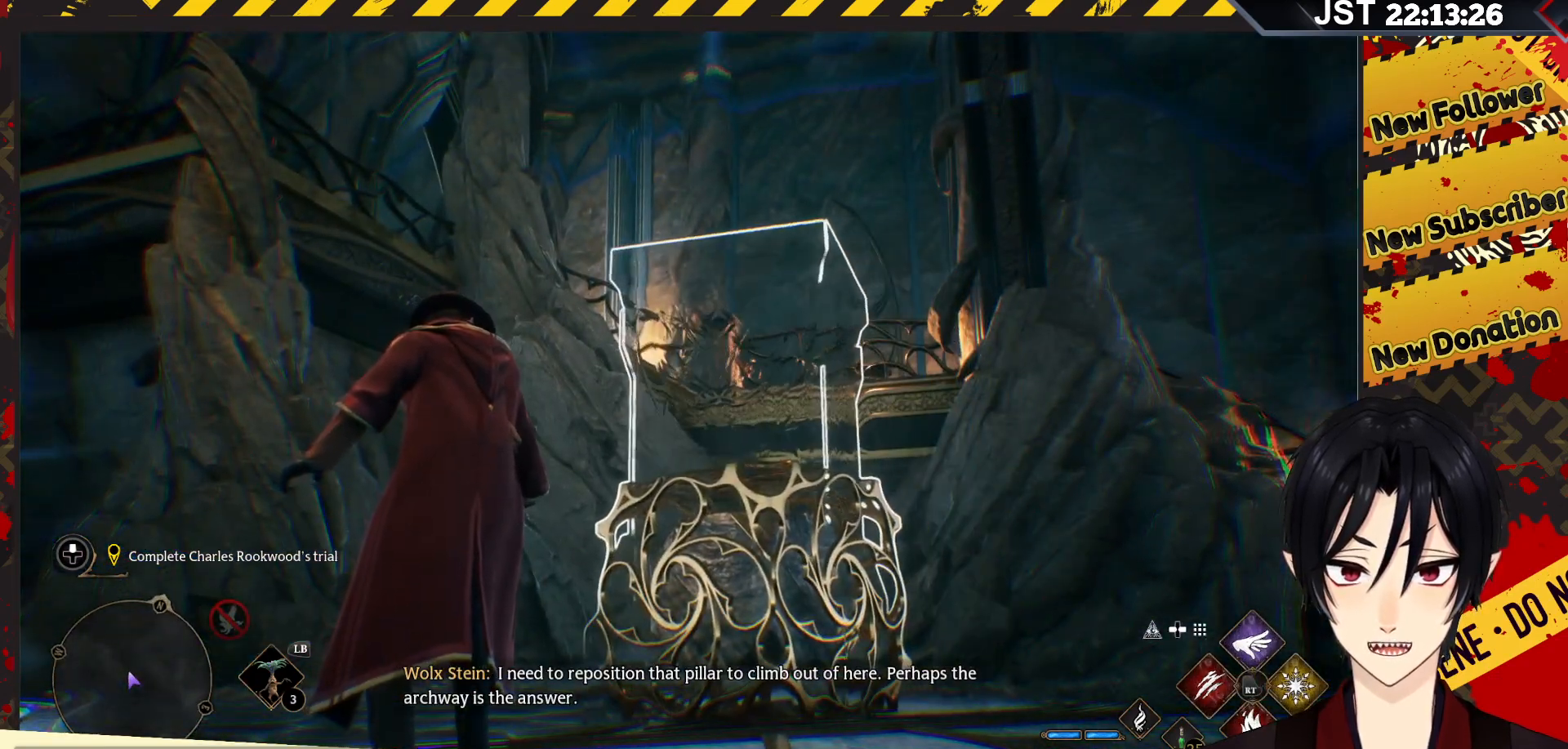
{"buttons": [], "left_stick": "right", "right_stick": "down-left", "events": [[183, "left_stick", "right"], [200, "right_stick", "down-left"]]}
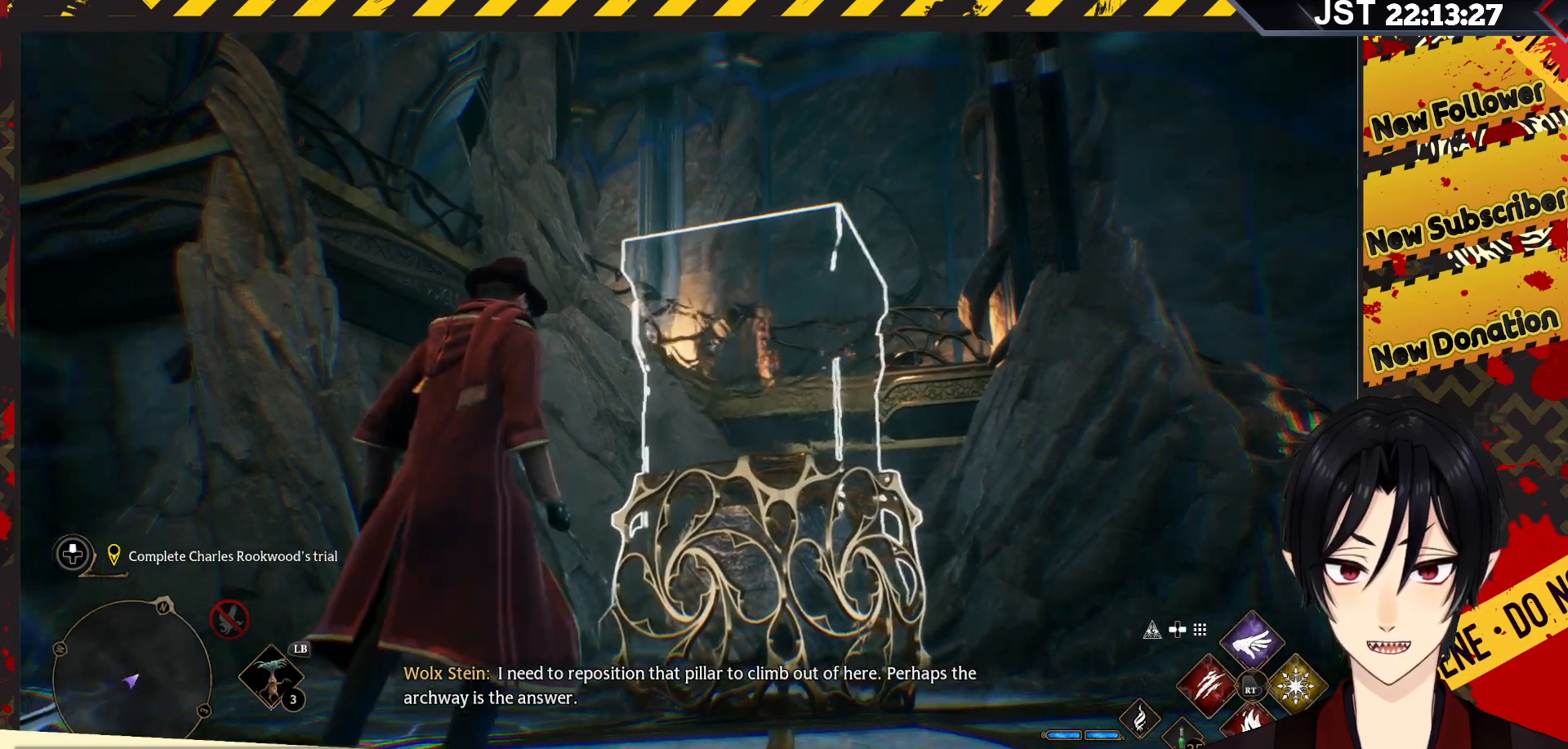
{"buttons": [], "left_stick": "right", "right_stick": "center", "events": [[383, "right_stick", "center"]]}
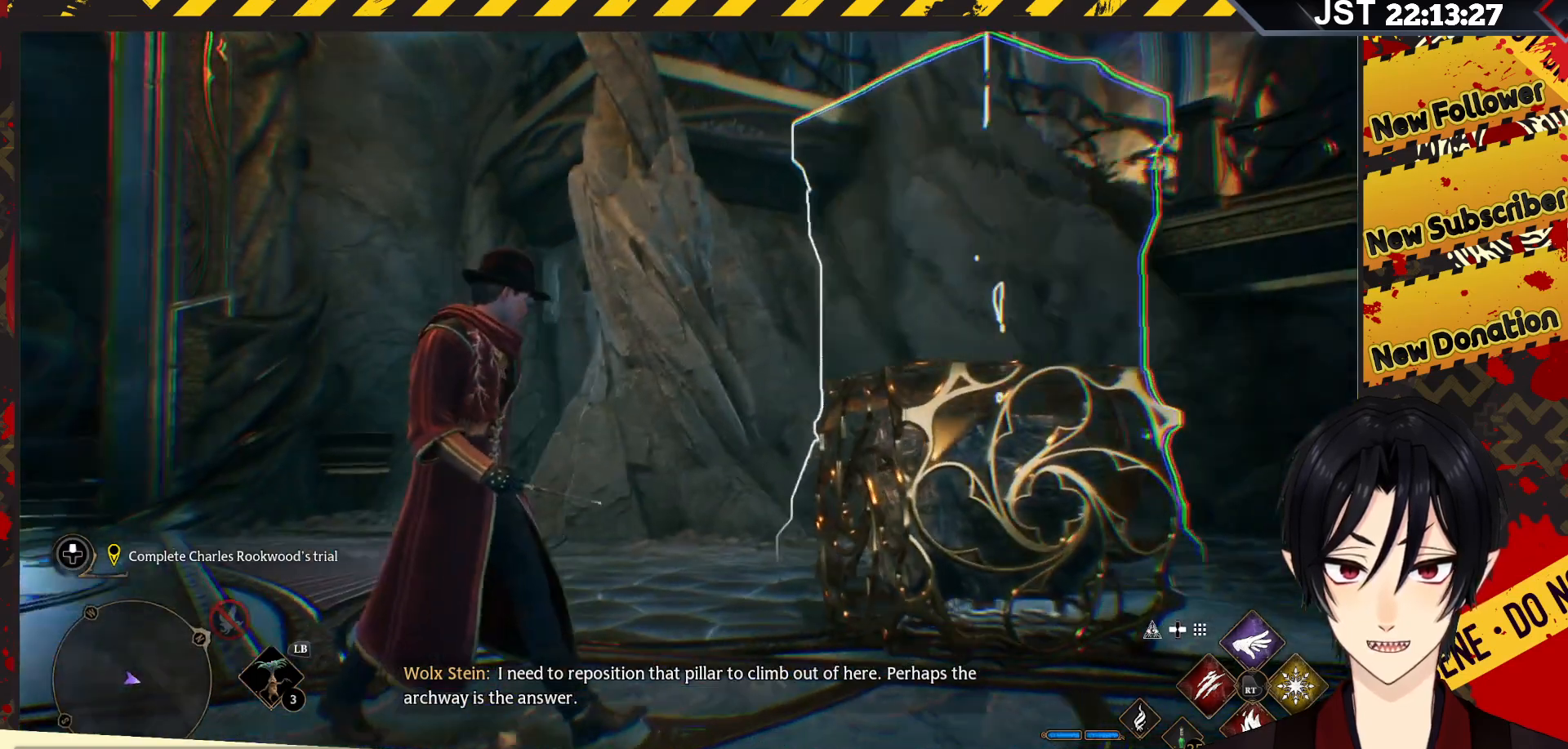
{"buttons": [], "left_stick": "right", "right_stick": "left", "events": [[350, "right_stick", "left"]]}
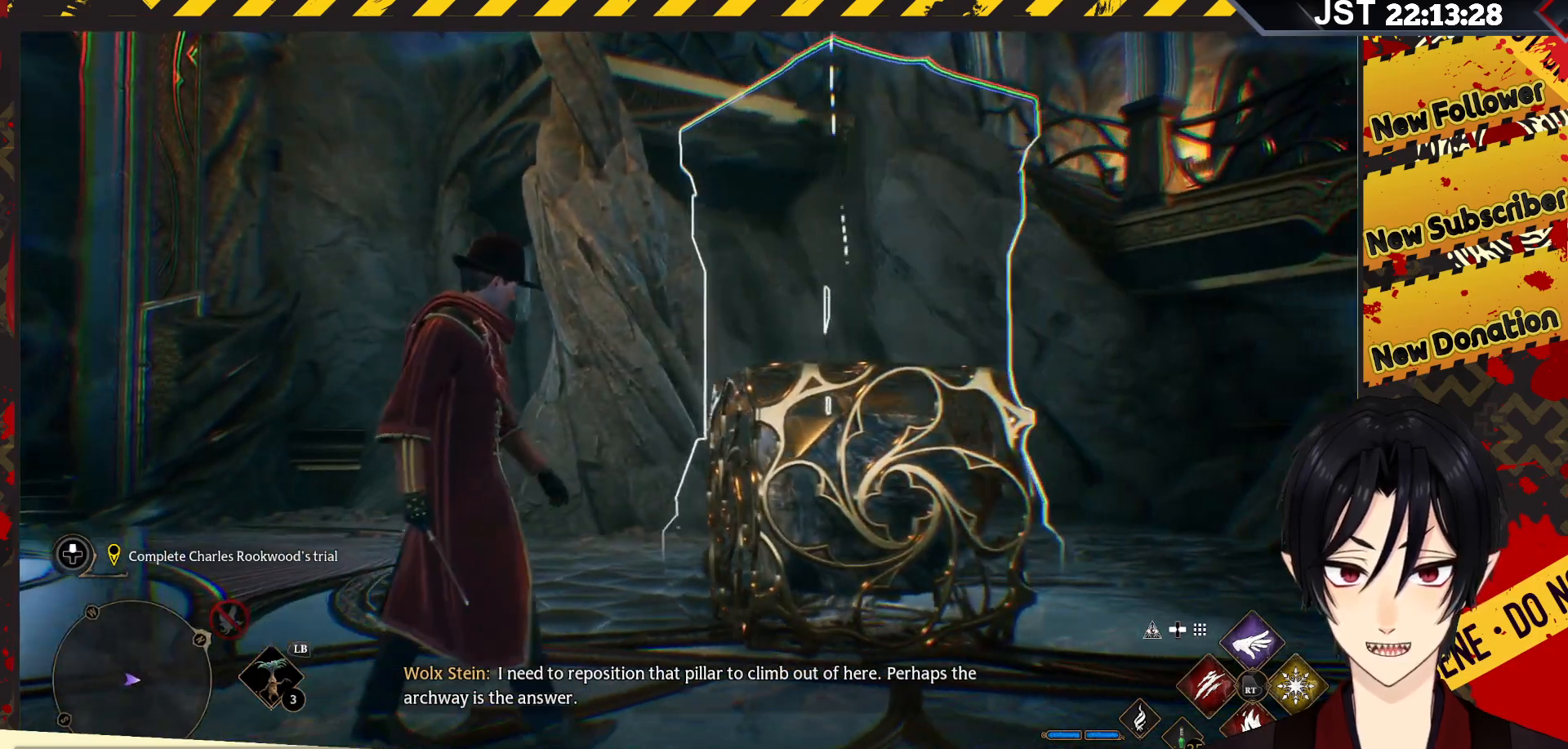
{"buttons": [], "left_stick": "right", "right_stick": "left", "events": []}
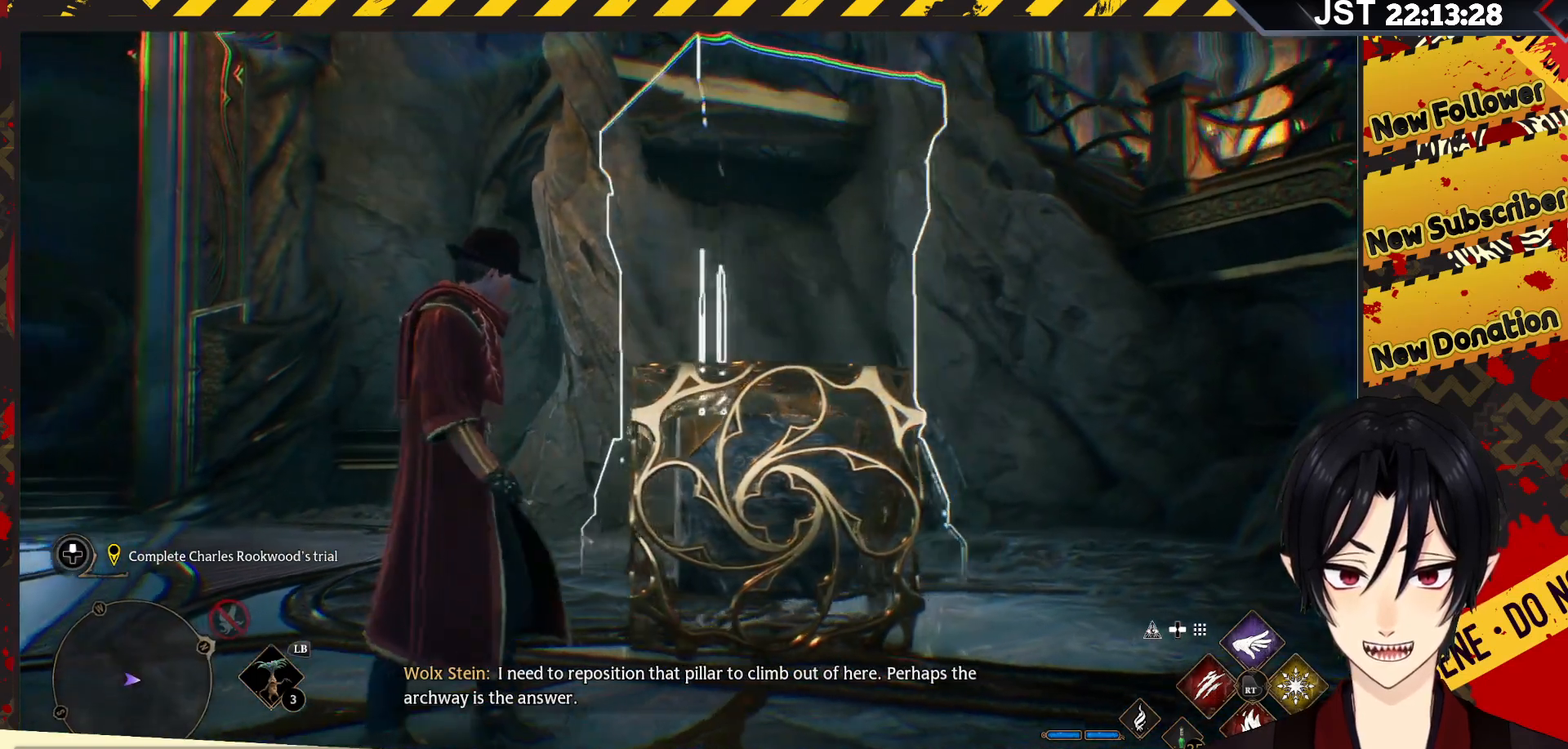
{"buttons": [], "left_stick": "center", "right_stick": "down-left", "events": [[483, "left_stick", "center"], [483, "right_stick", "down-left"]]}
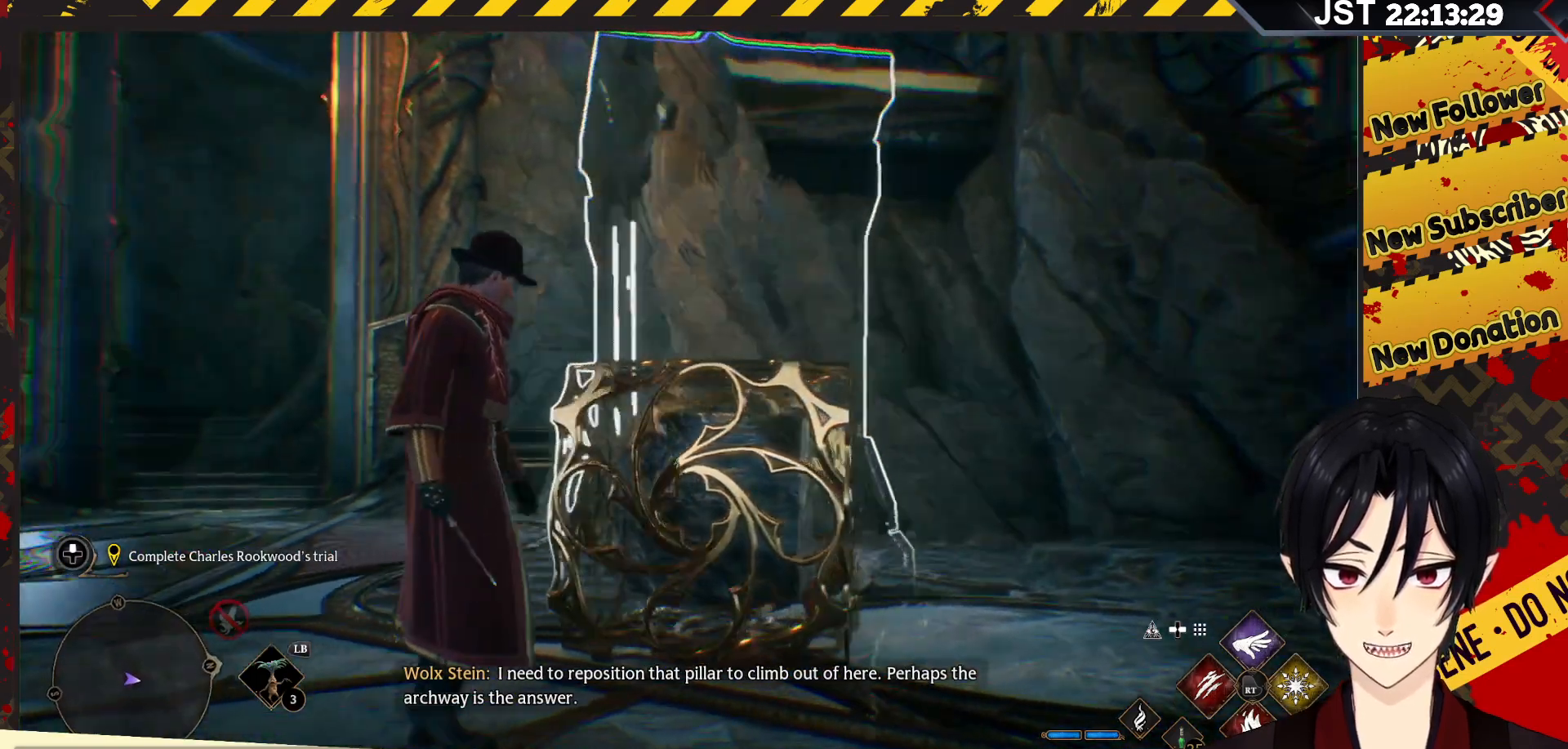
{"buttons": [], "left_stick": "up-left", "right_stick": "down-left", "events": [[17, "left_stick", "left"], [500, "left_stick", "up-left"]]}
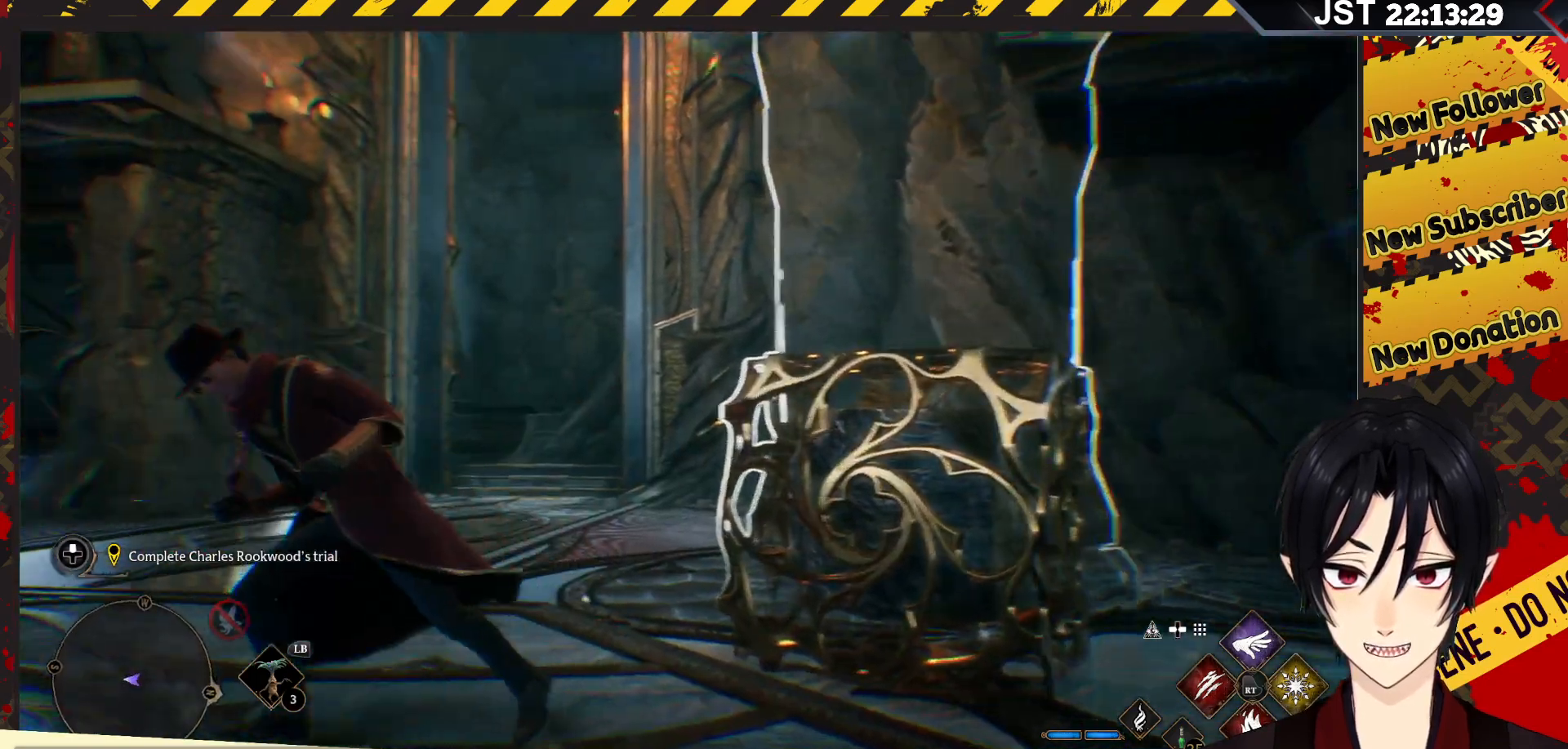
{"buttons": [], "left_stick": "up-left", "right_stick": "down-left", "events": []}
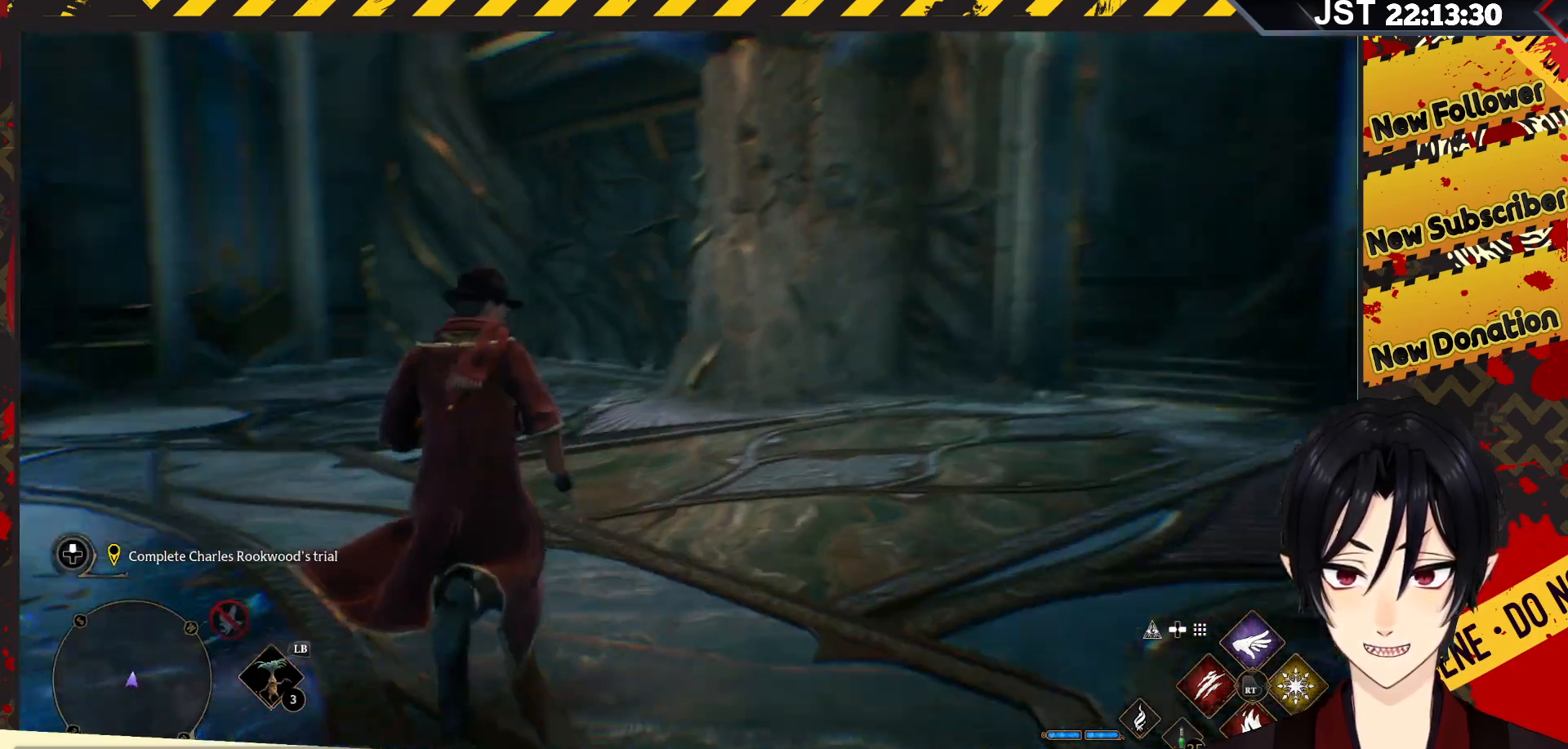
{"buttons": [], "left_stick": "up-left", "right_stick": "center", "events": [[267, "right_stick", "center"]]}
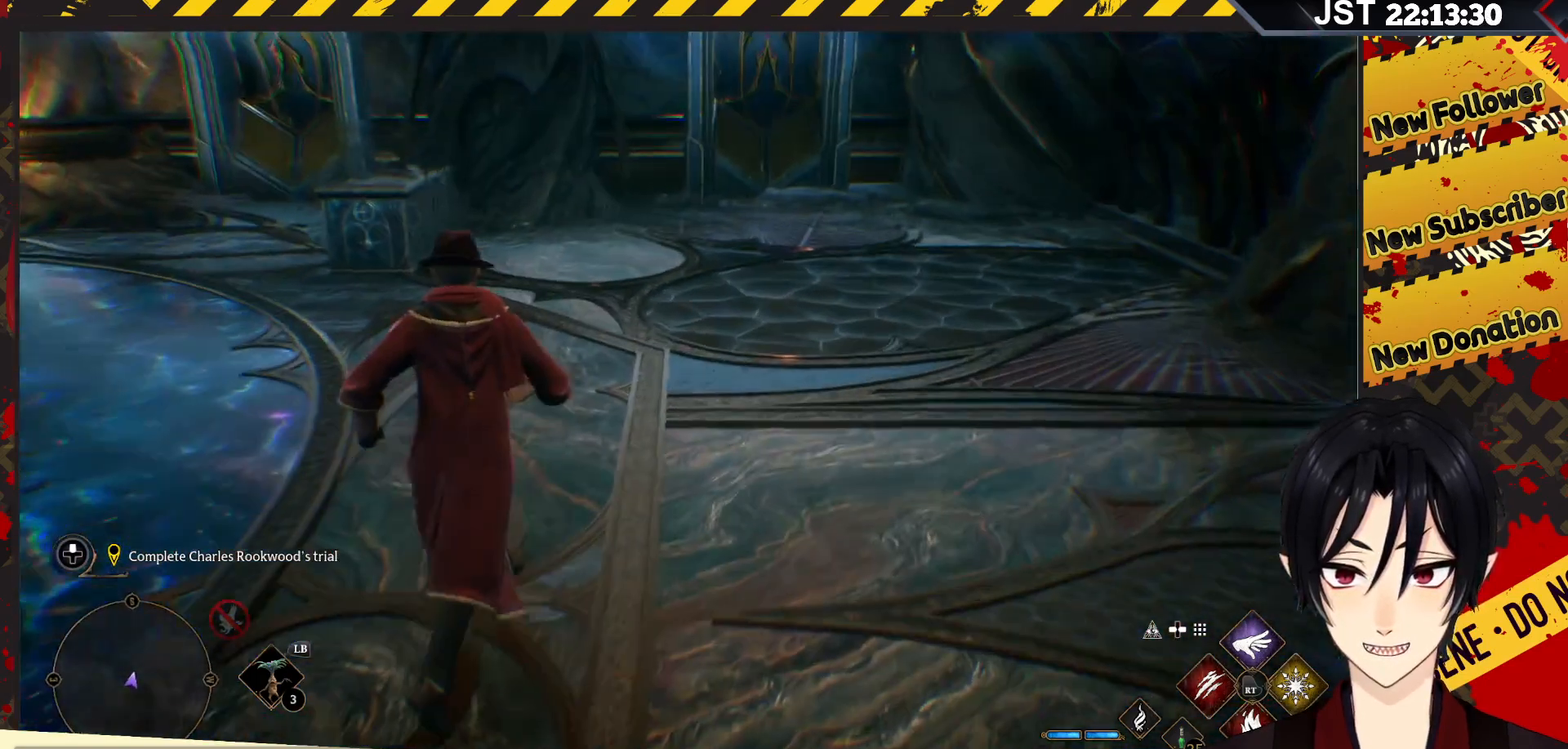
{"buttons": [], "left_stick": "up-left", "right_stick": "left", "events": [[217, "right_stick", "left"]]}
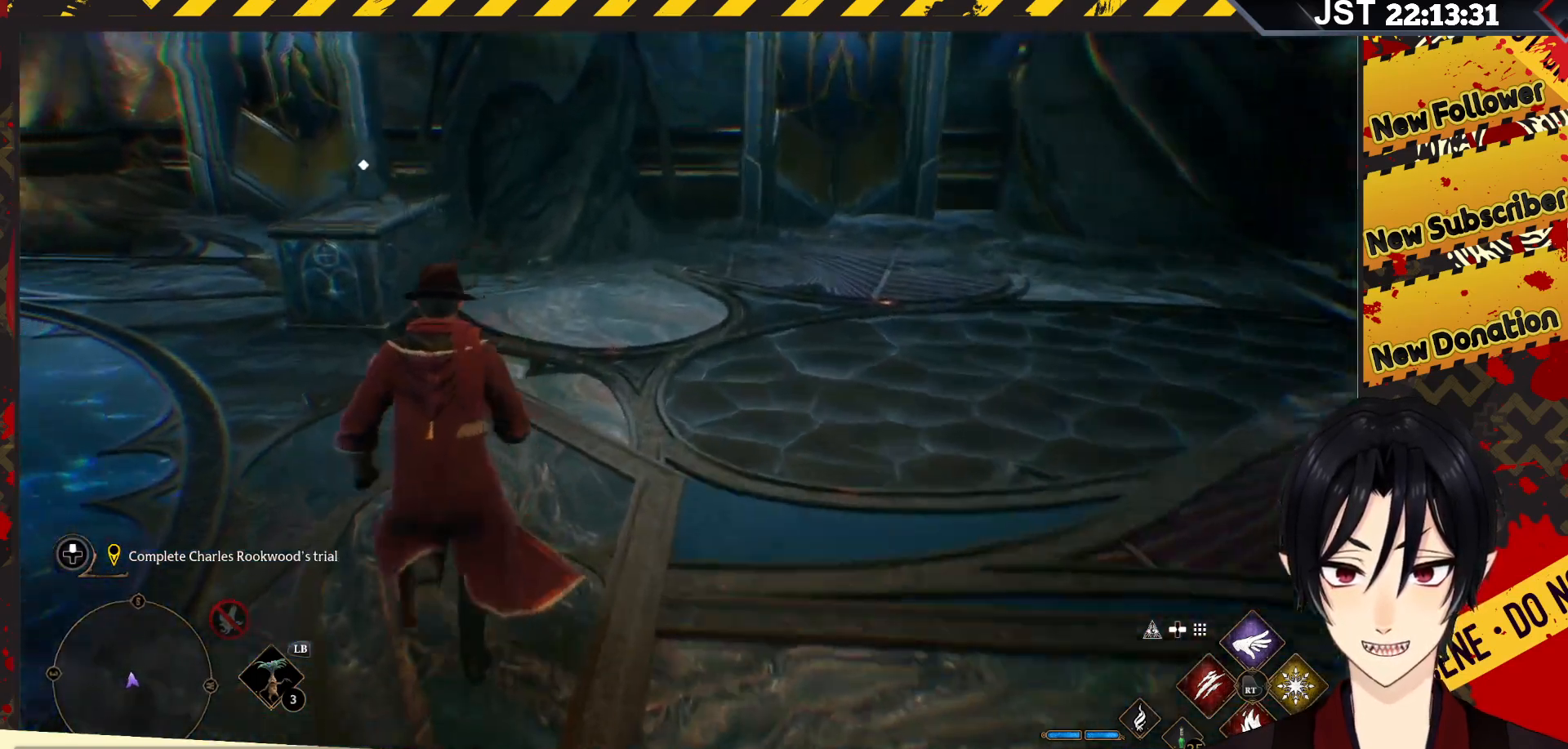
{"buttons": [], "left_stick": "up", "right_stick": "center", "events": [[350, "right_stick", "center"], [400, "left_stick", "up"]]}
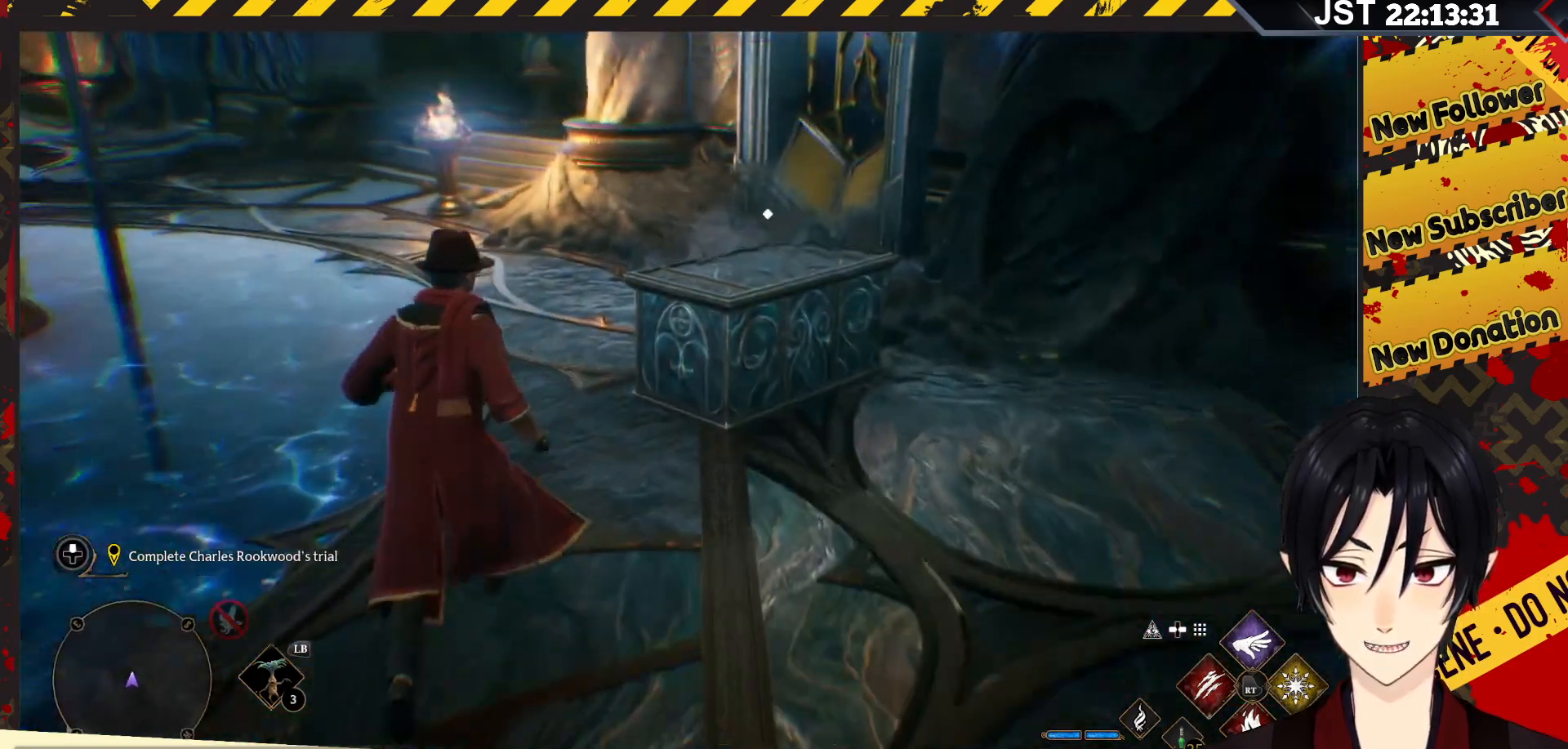
{"buttons": [], "left_stick": "up-left", "right_stick": "right", "events": [[217, "right_stick", "right"], [283, "left_stick", "up-left"]]}
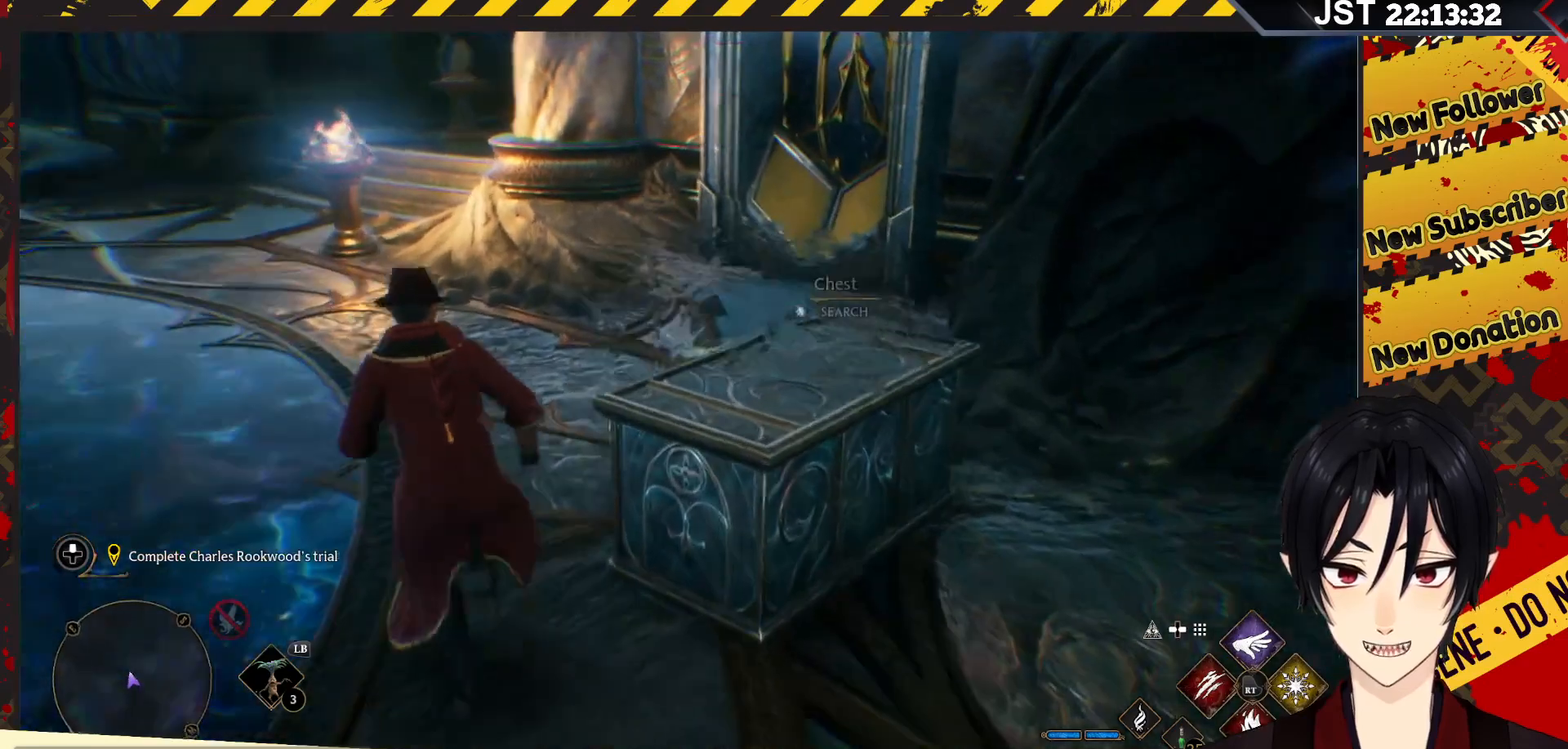
{"buttons": [], "left_stick": "right", "right_stick": "right", "events": [[17, "left_stick", "up"], [233, "left_stick", "up-right"], [433, "left_stick", "right"]]}
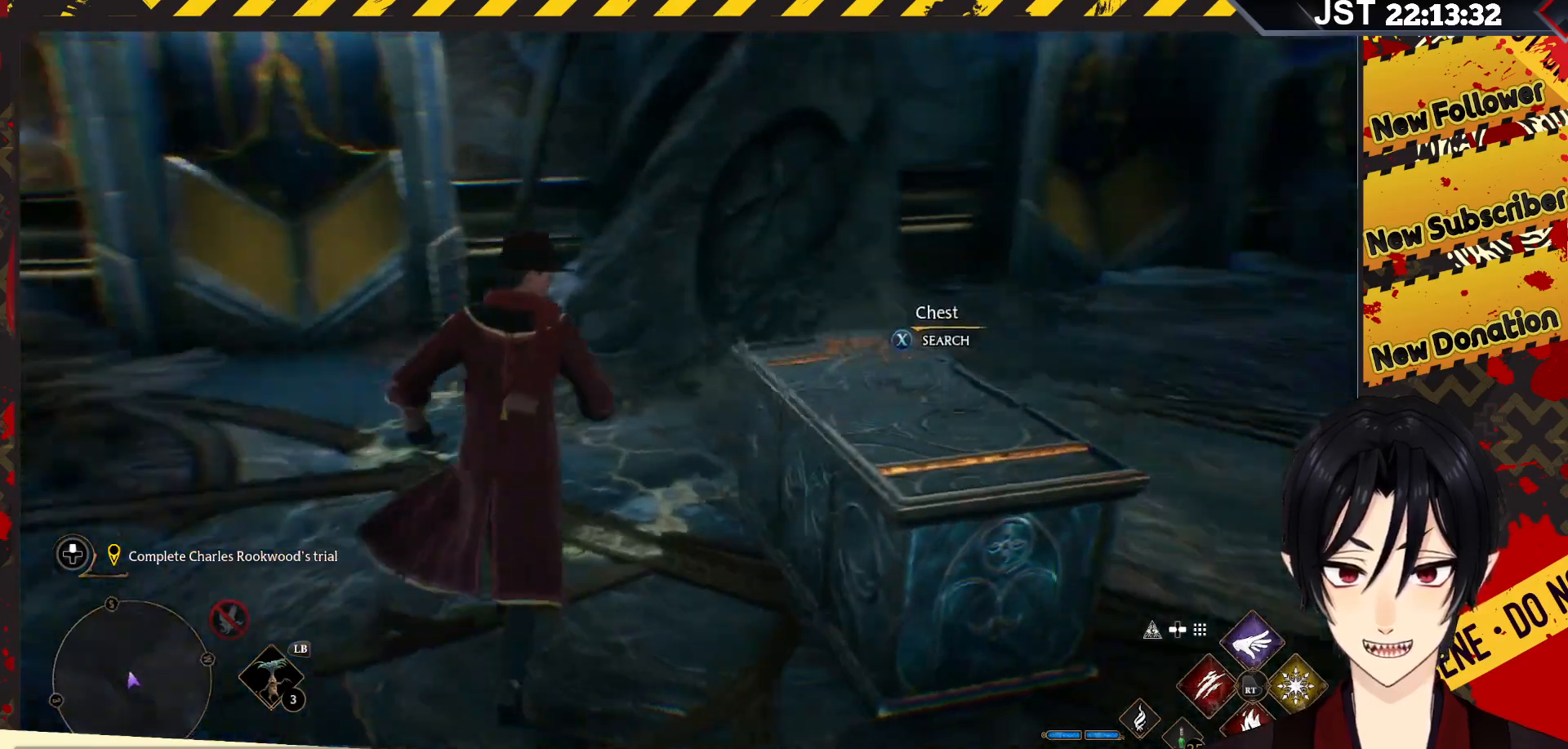
{"buttons": [], "left_stick": "center", "right_stick": "center", "events": [[33, "left_stick", "center"], [267, "right_stick", "center"]]}
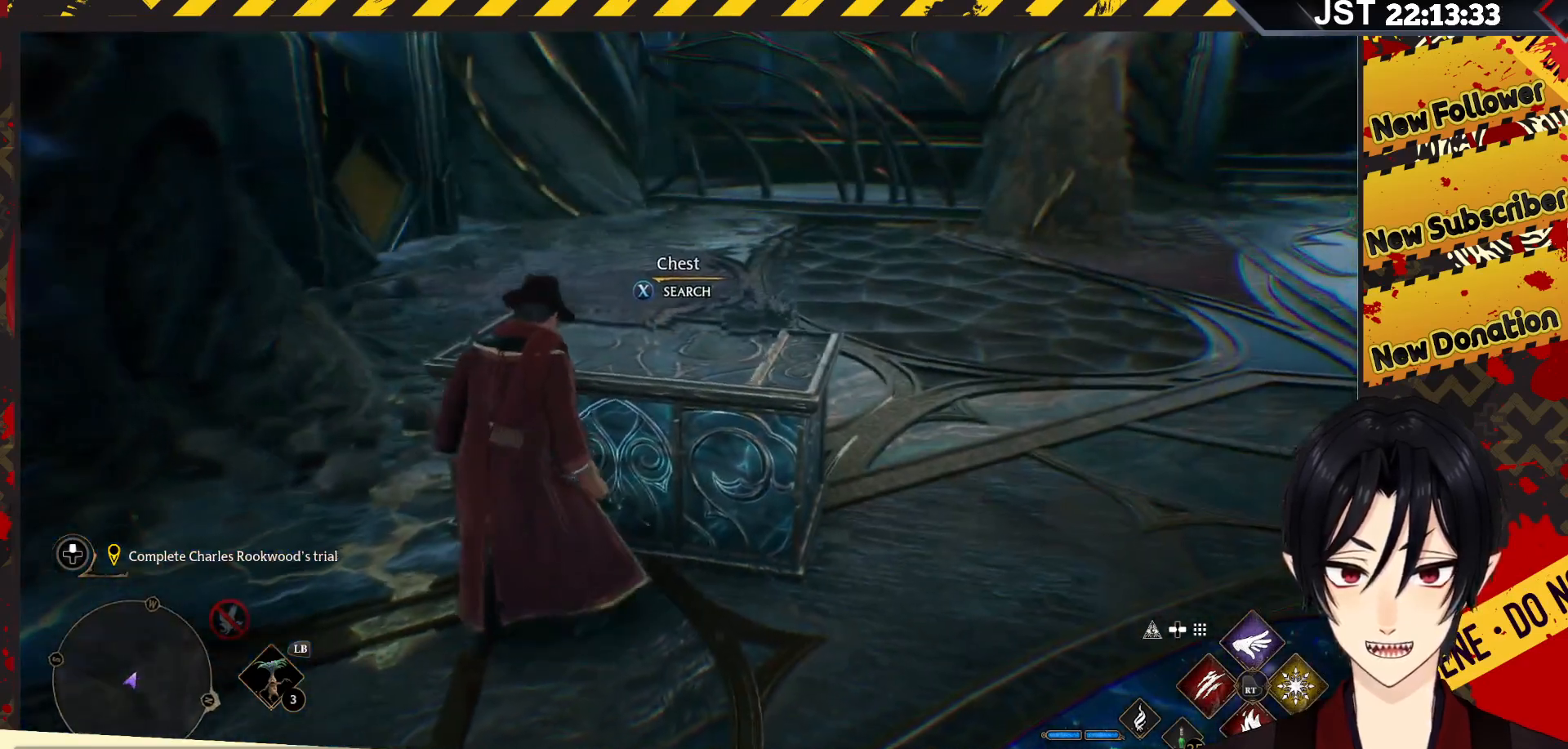
{"buttons": ["X"], "left_stick": "center", "right_stick": "center", "events": [[467, "X", "down"]]}
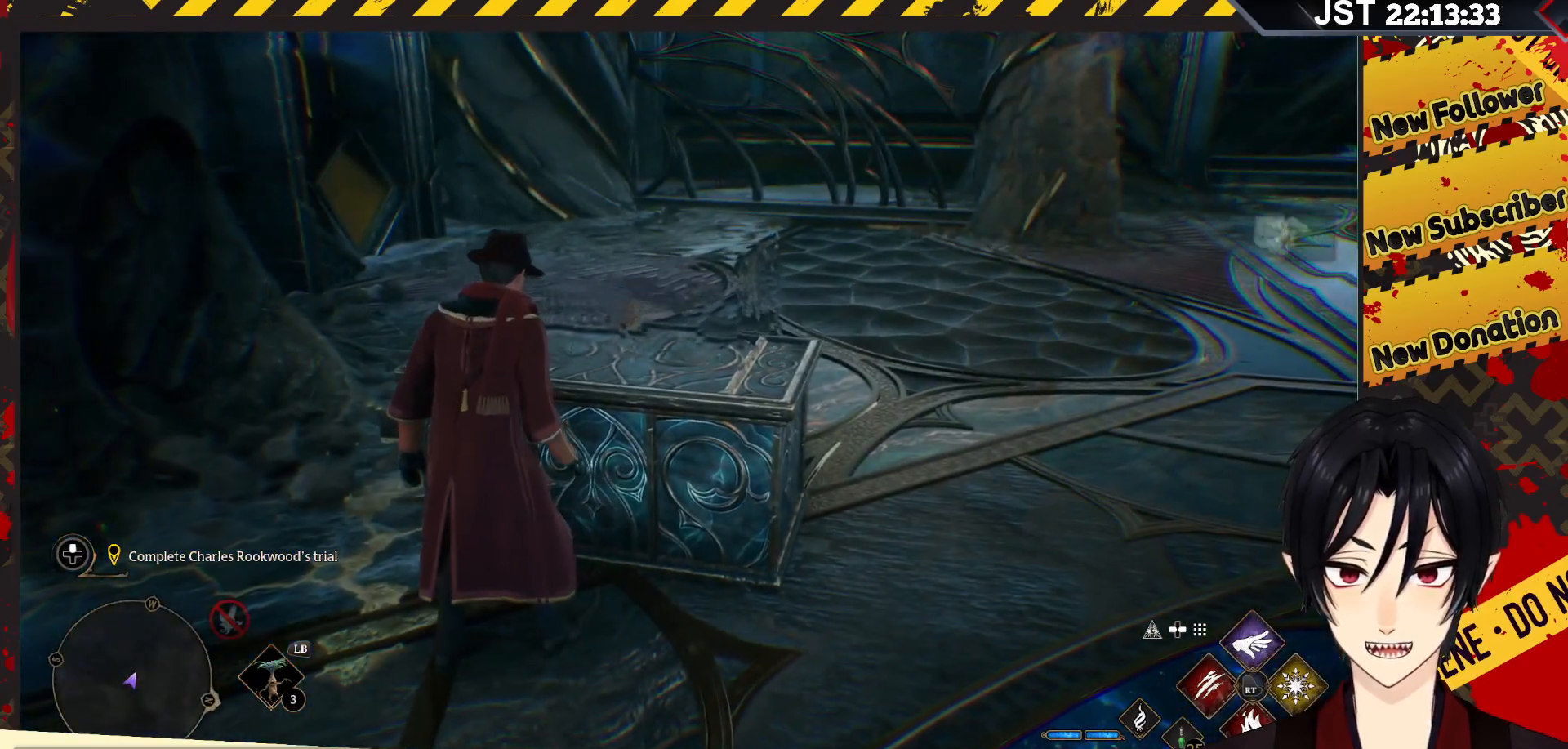
{"buttons": [], "left_stick": "center", "right_stick": "center", "events": [[67, "X", "up"]]}